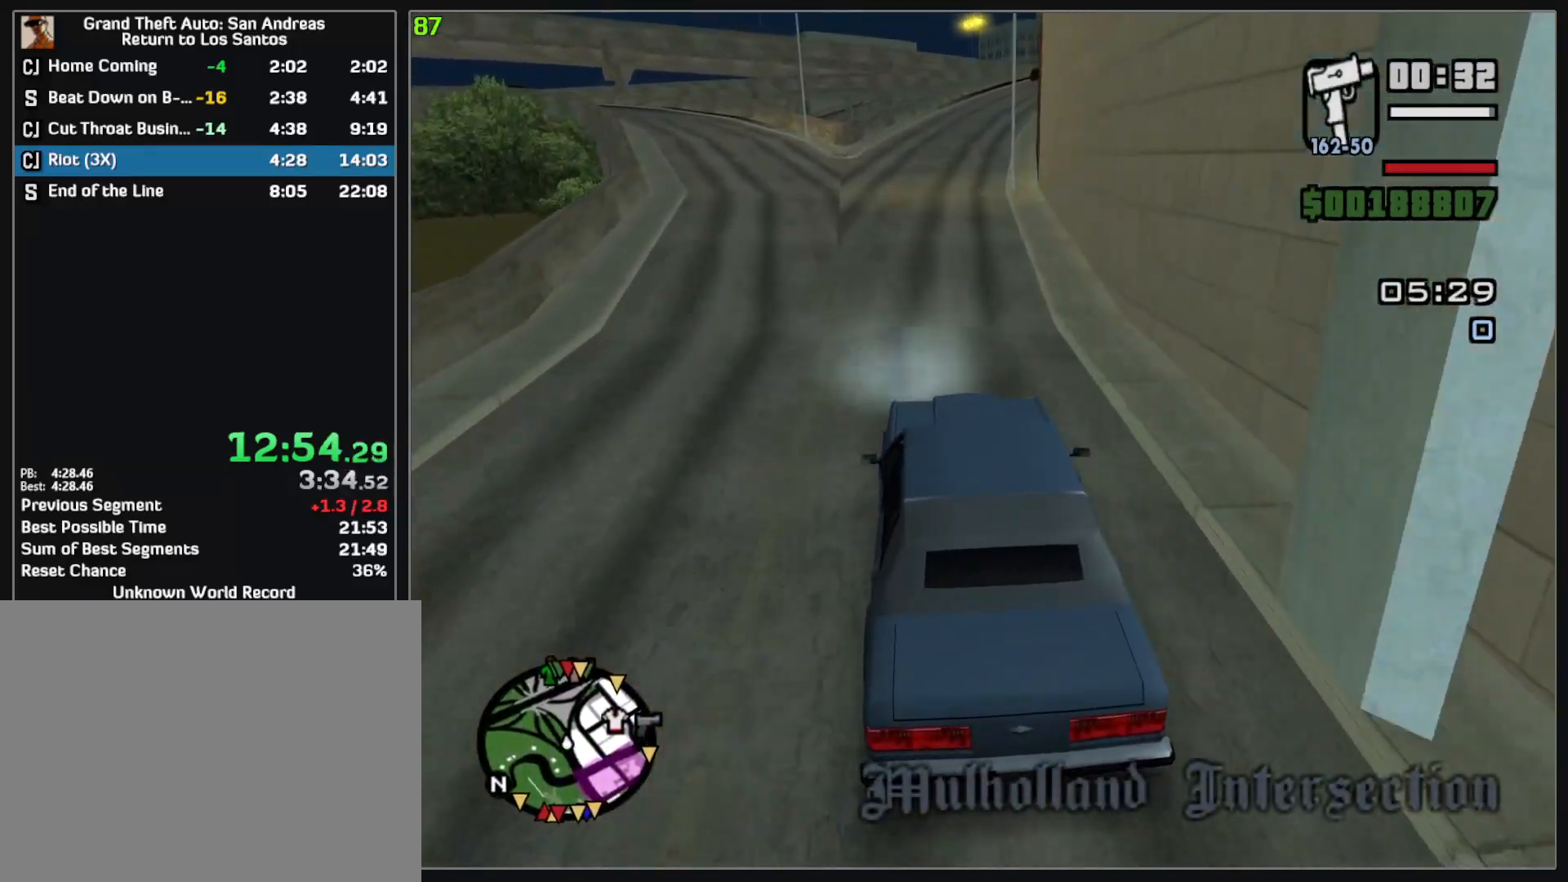
Gameplay with keyboard and mouse; each line is a JSON object with the keys and mouse buttons held at the frame after it. "events" lists presses ("down") and releases ("up") of "w", "mouse_left", "mouse_wheel" and "mouse_right" between this image and that frame as [ms after this image, input, new state], when the widget could be followed in between. "mouse_left", "mouse_wheel", "mouse_right" = the "left", "wheel", "right" buttons of the "mouse" list. No other keys are recorded. "wheel" means that the mouse wheel is clicked or scrolled. Mouse movement is not recorded.
{"keys": ["w"], "mouse": [], "events": []}
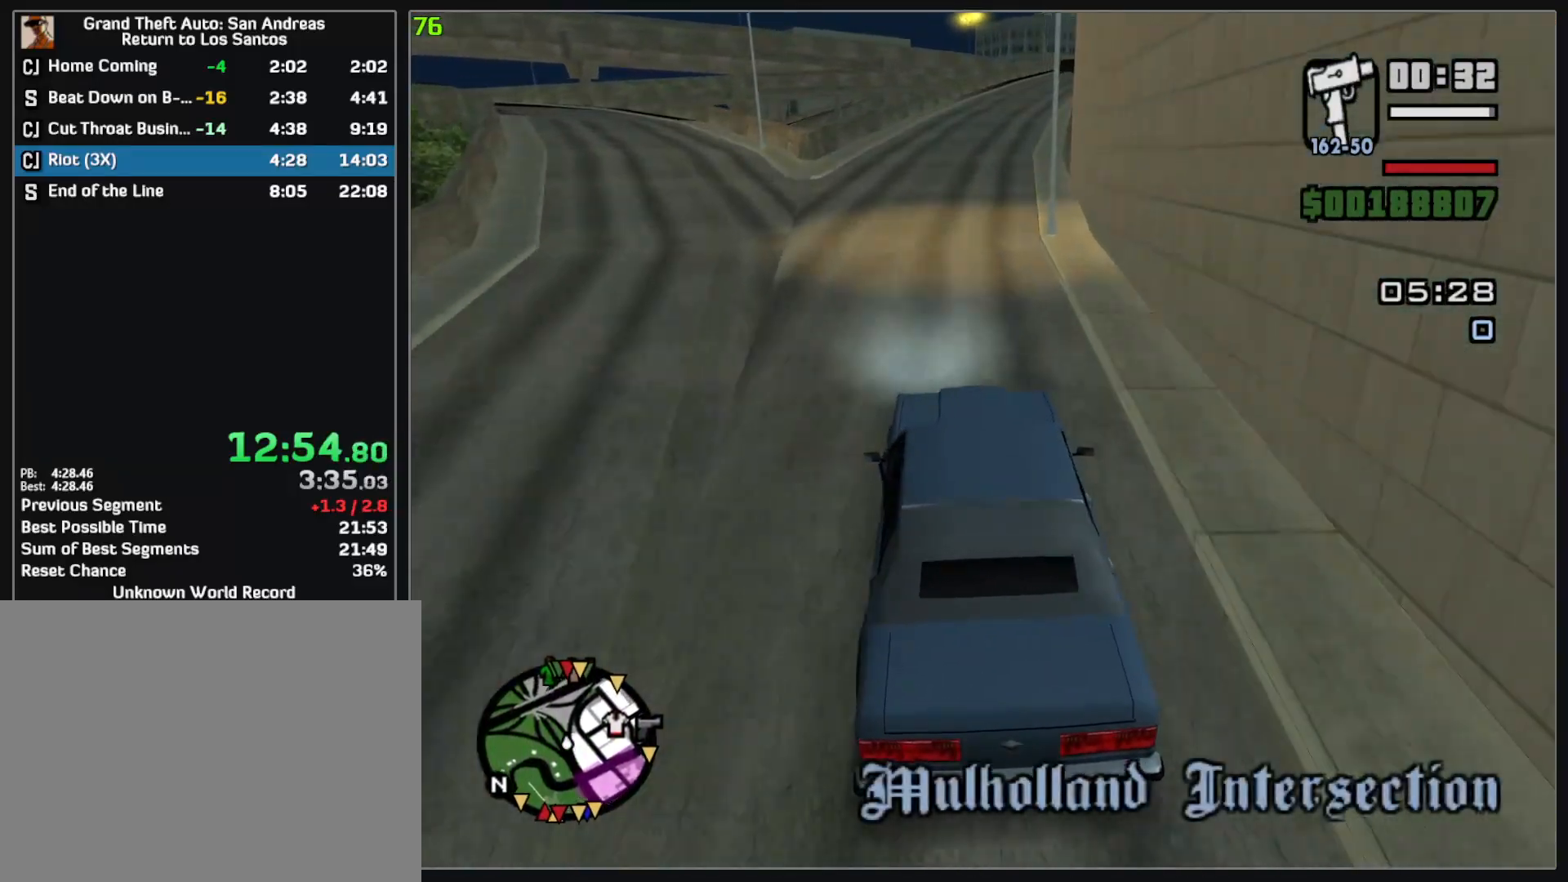
{"keys": ["w"], "mouse": [], "events": []}
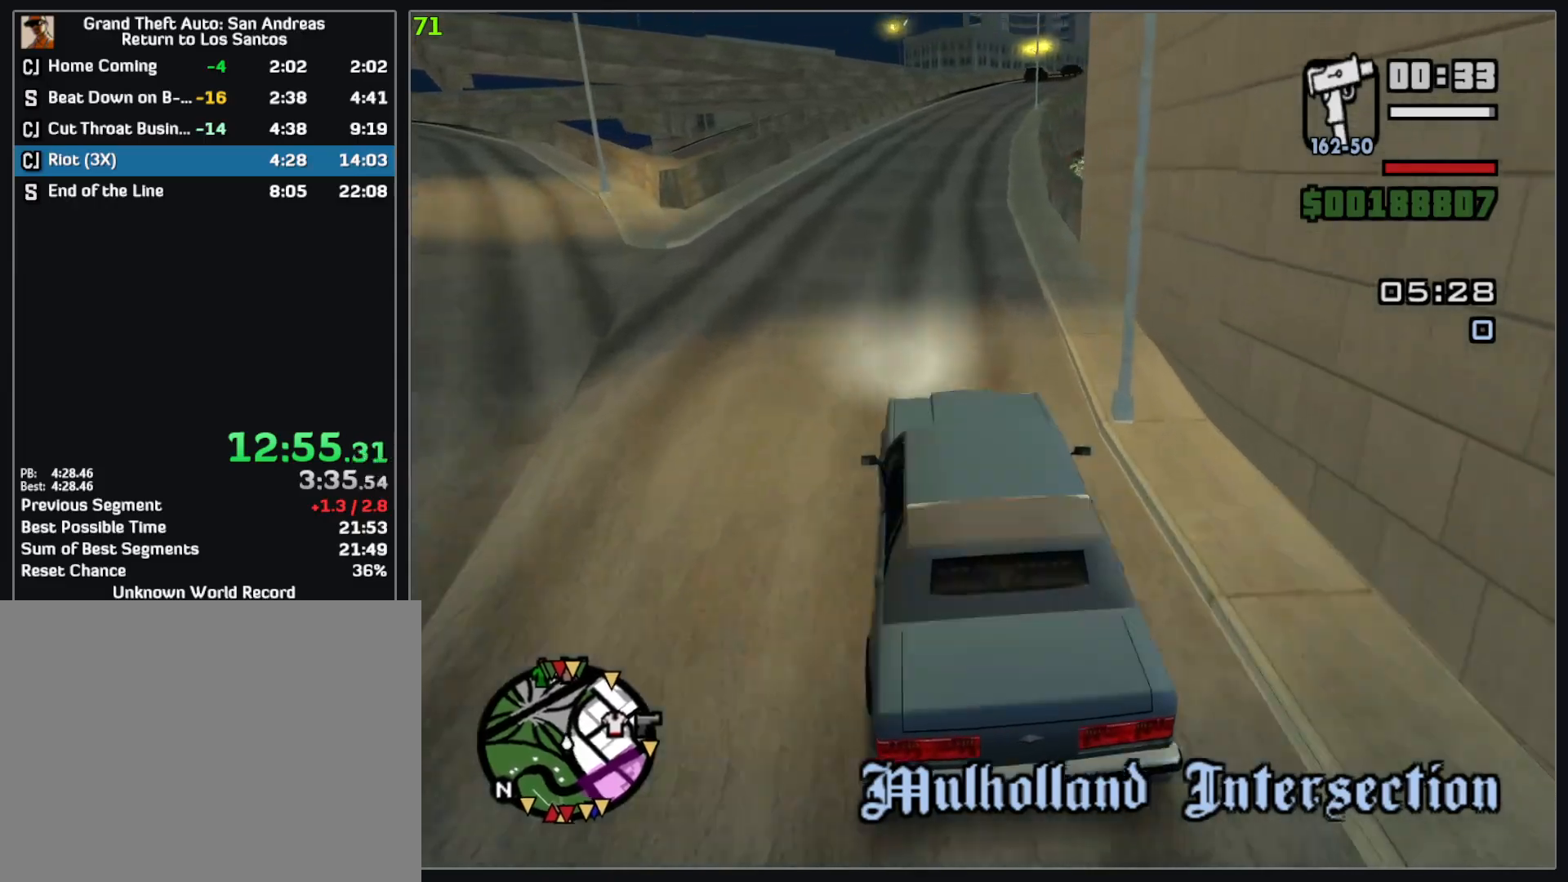
{"keys": ["w"], "mouse": [], "events": []}
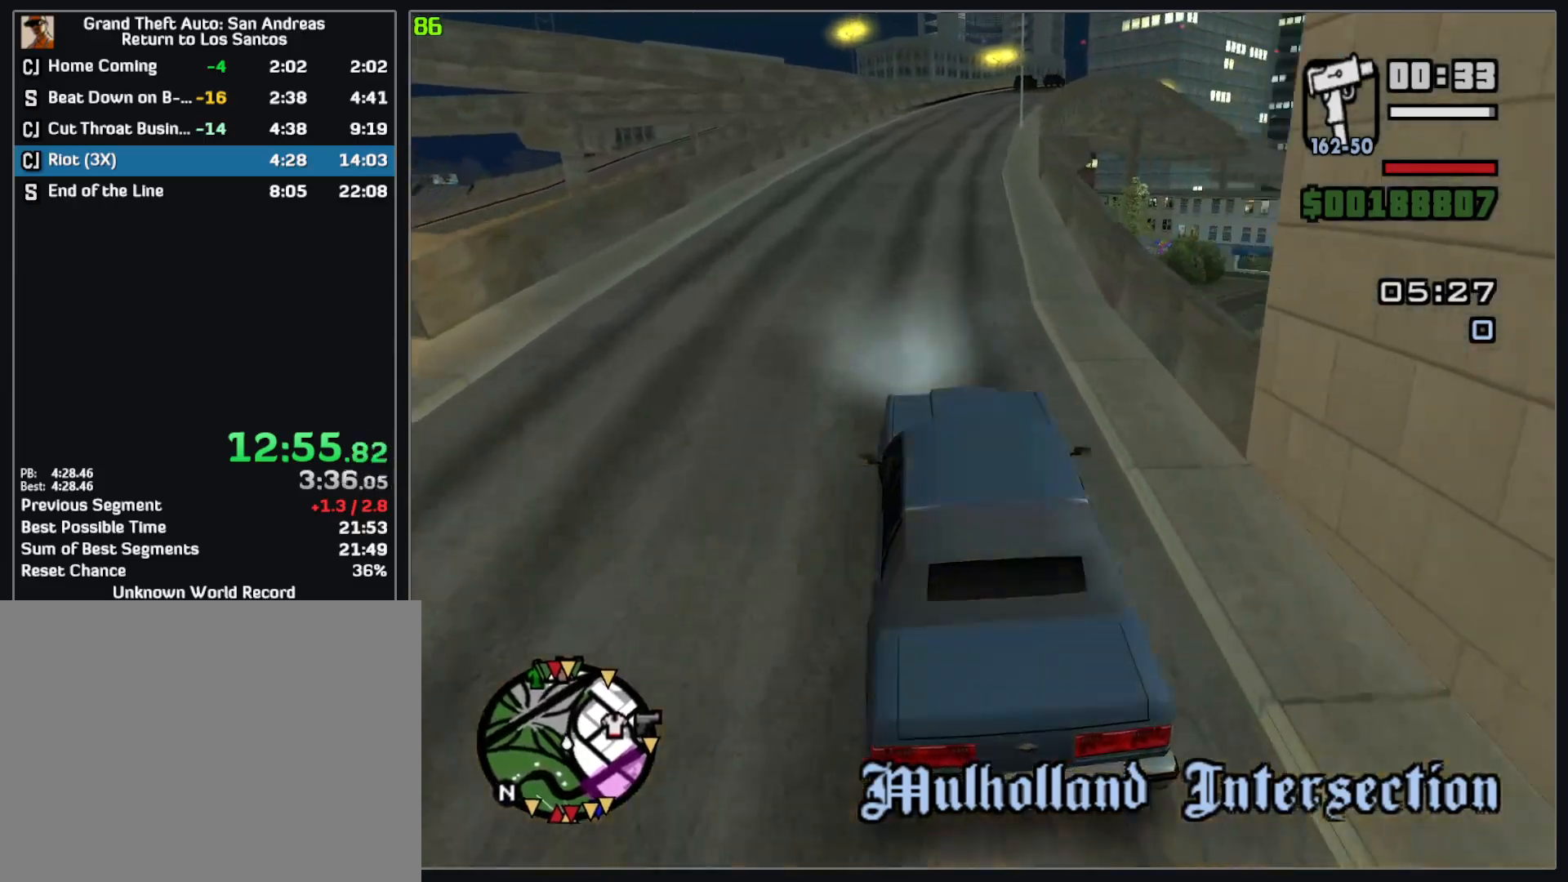
{"keys": ["w"], "mouse": [], "events": []}
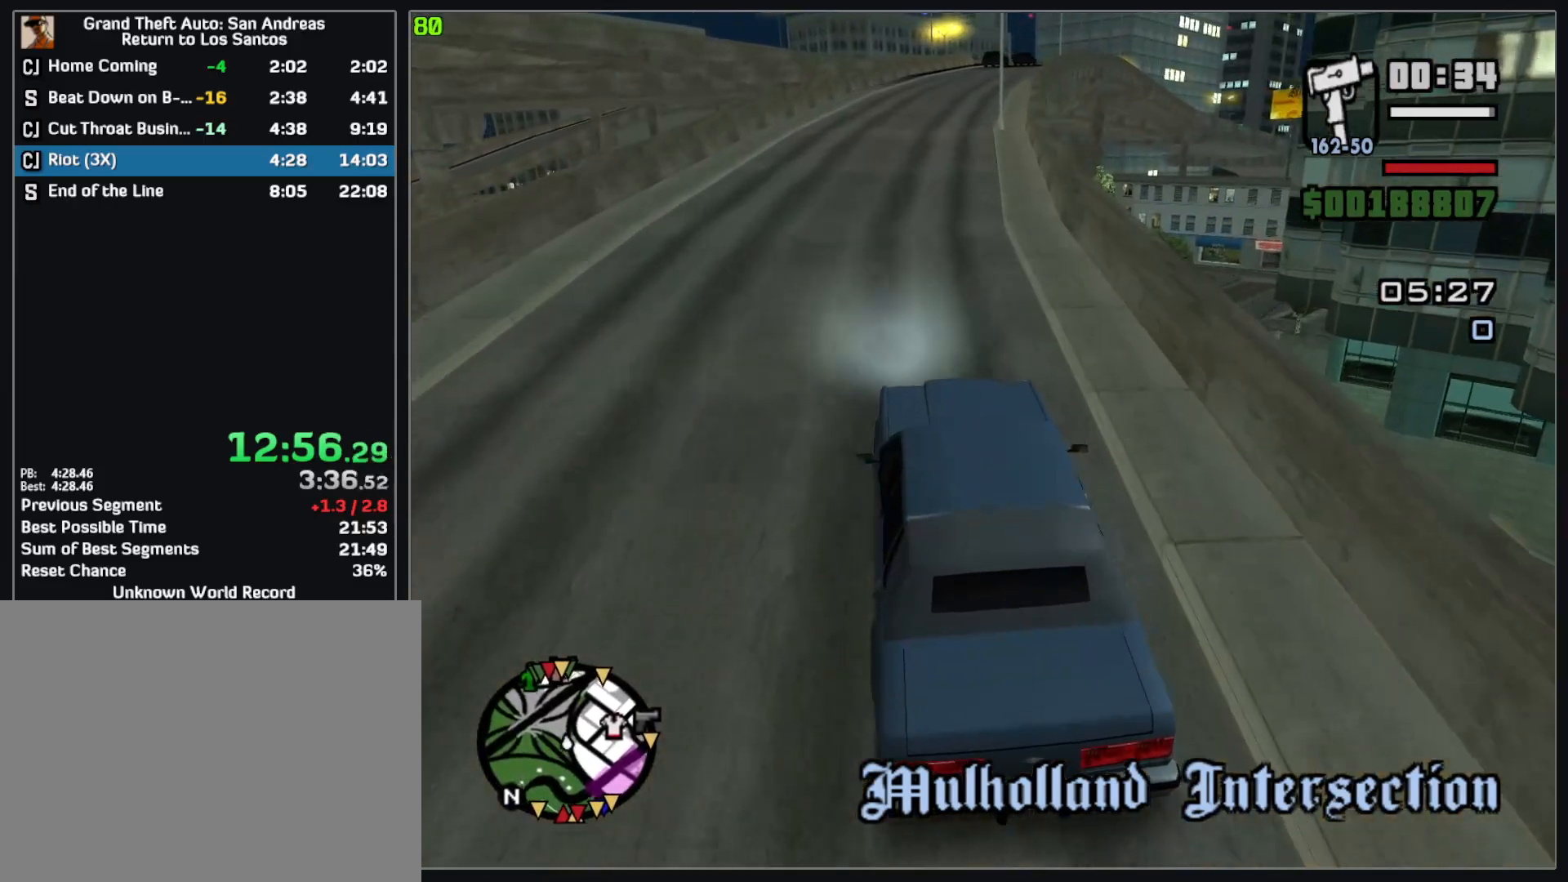
{"keys": ["w"], "mouse": [], "events": []}
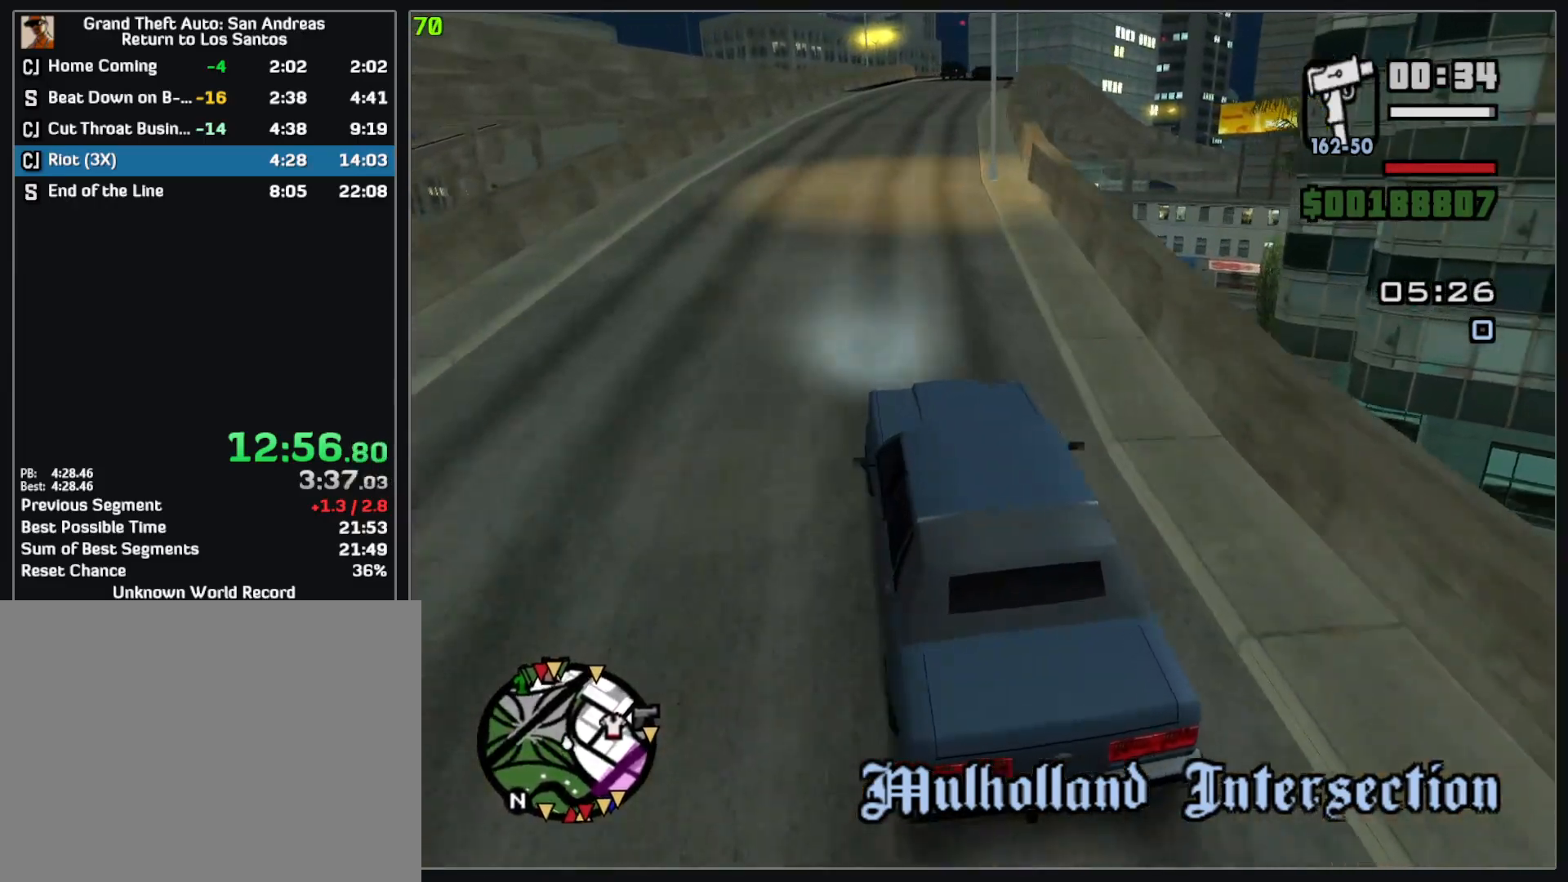
{"keys": ["w"], "mouse": [], "events": []}
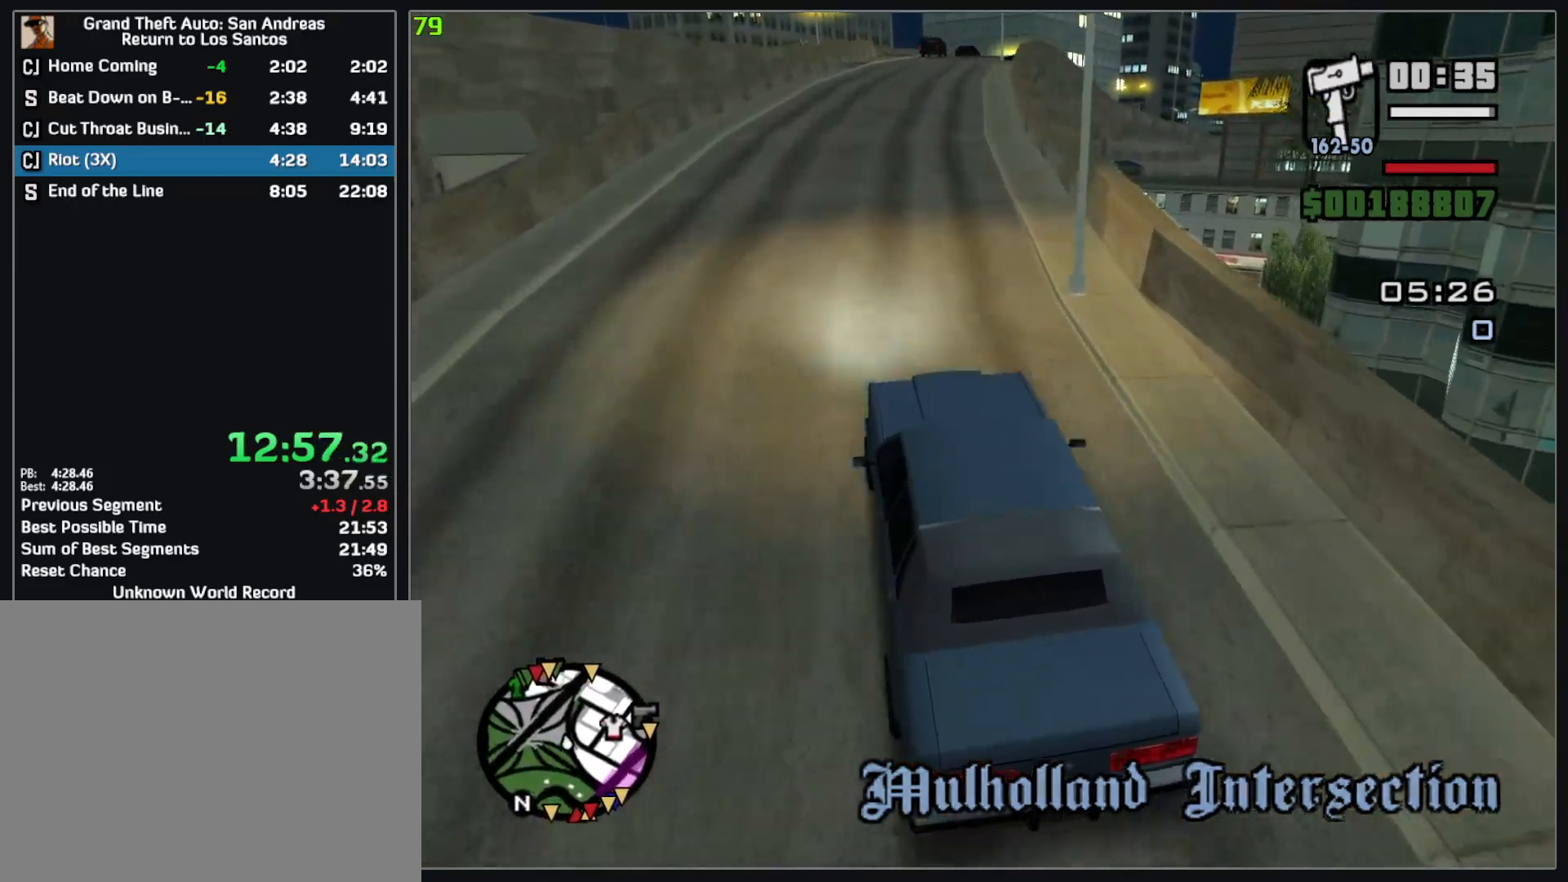
{"keys": ["w"], "mouse": [], "events": []}
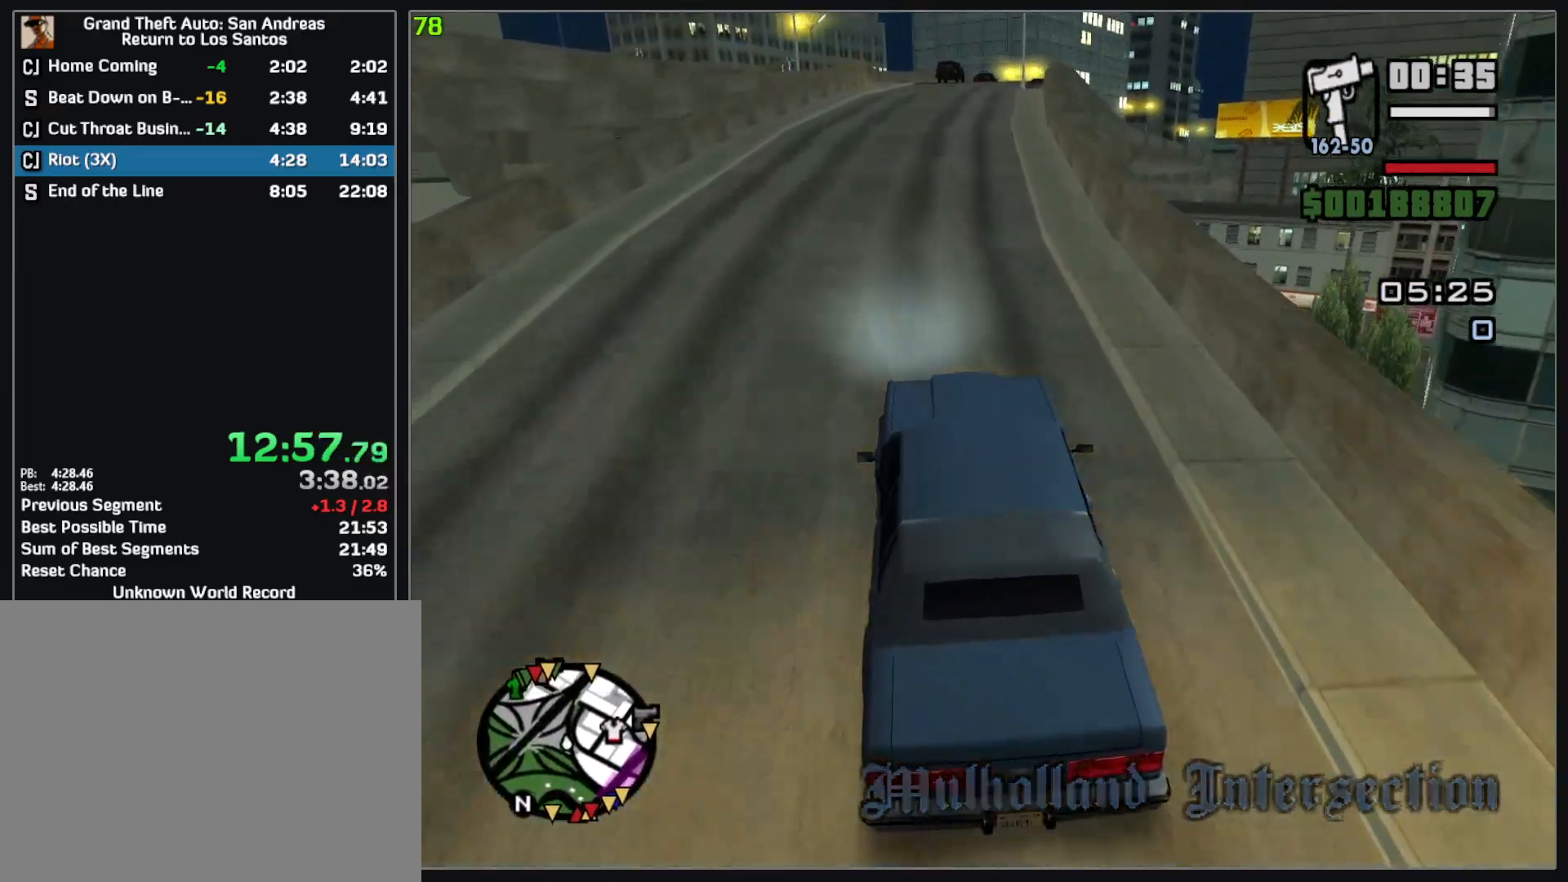
{"keys": ["w"], "mouse": [], "events": []}
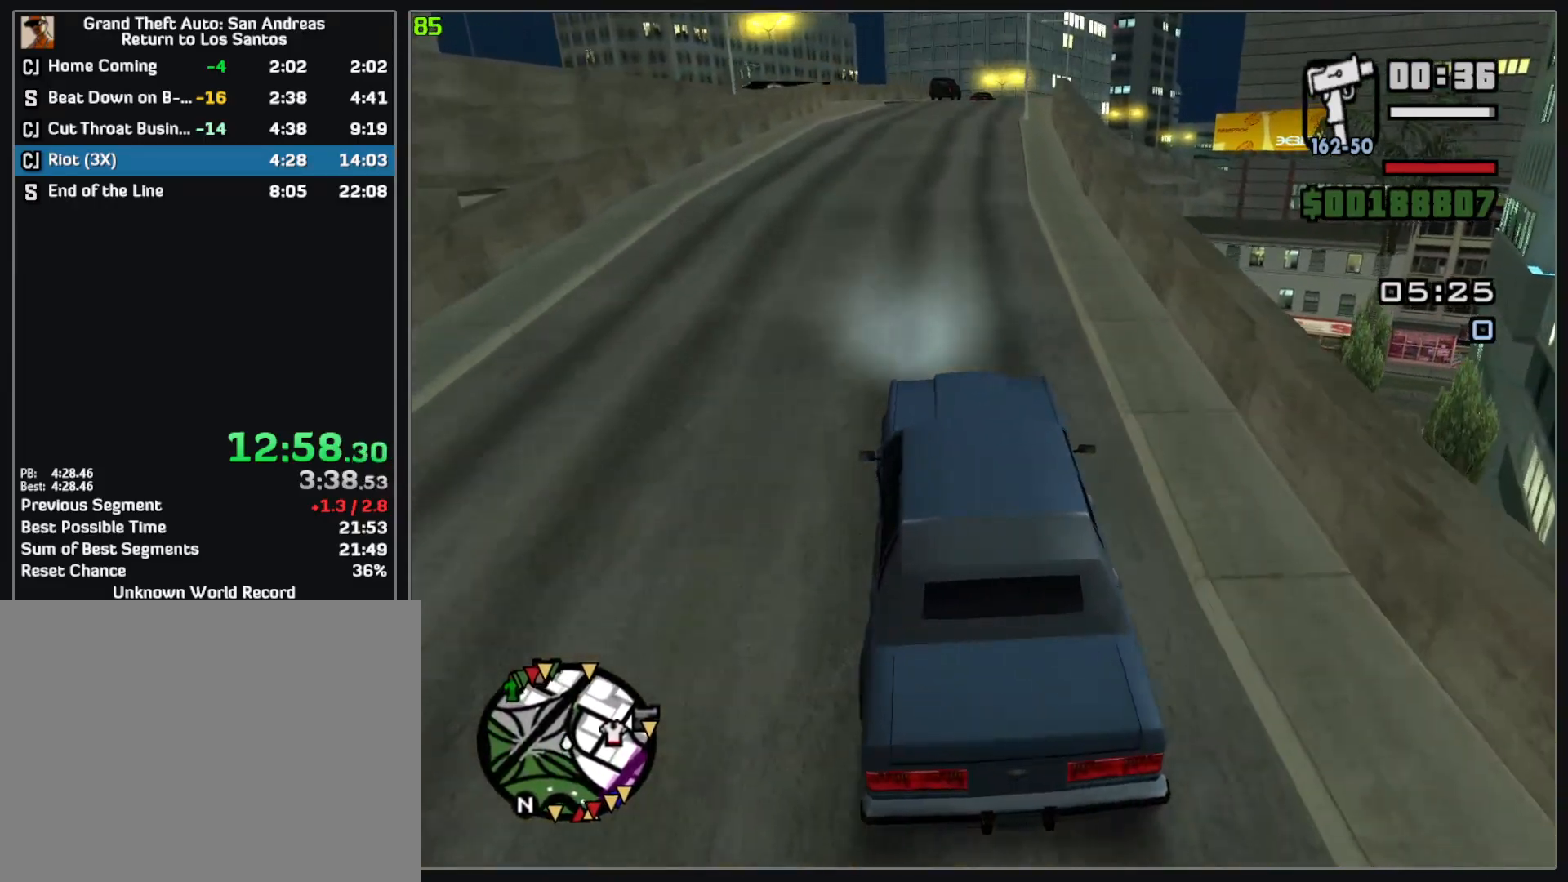
{"keys": ["w"], "mouse": [], "events": []}
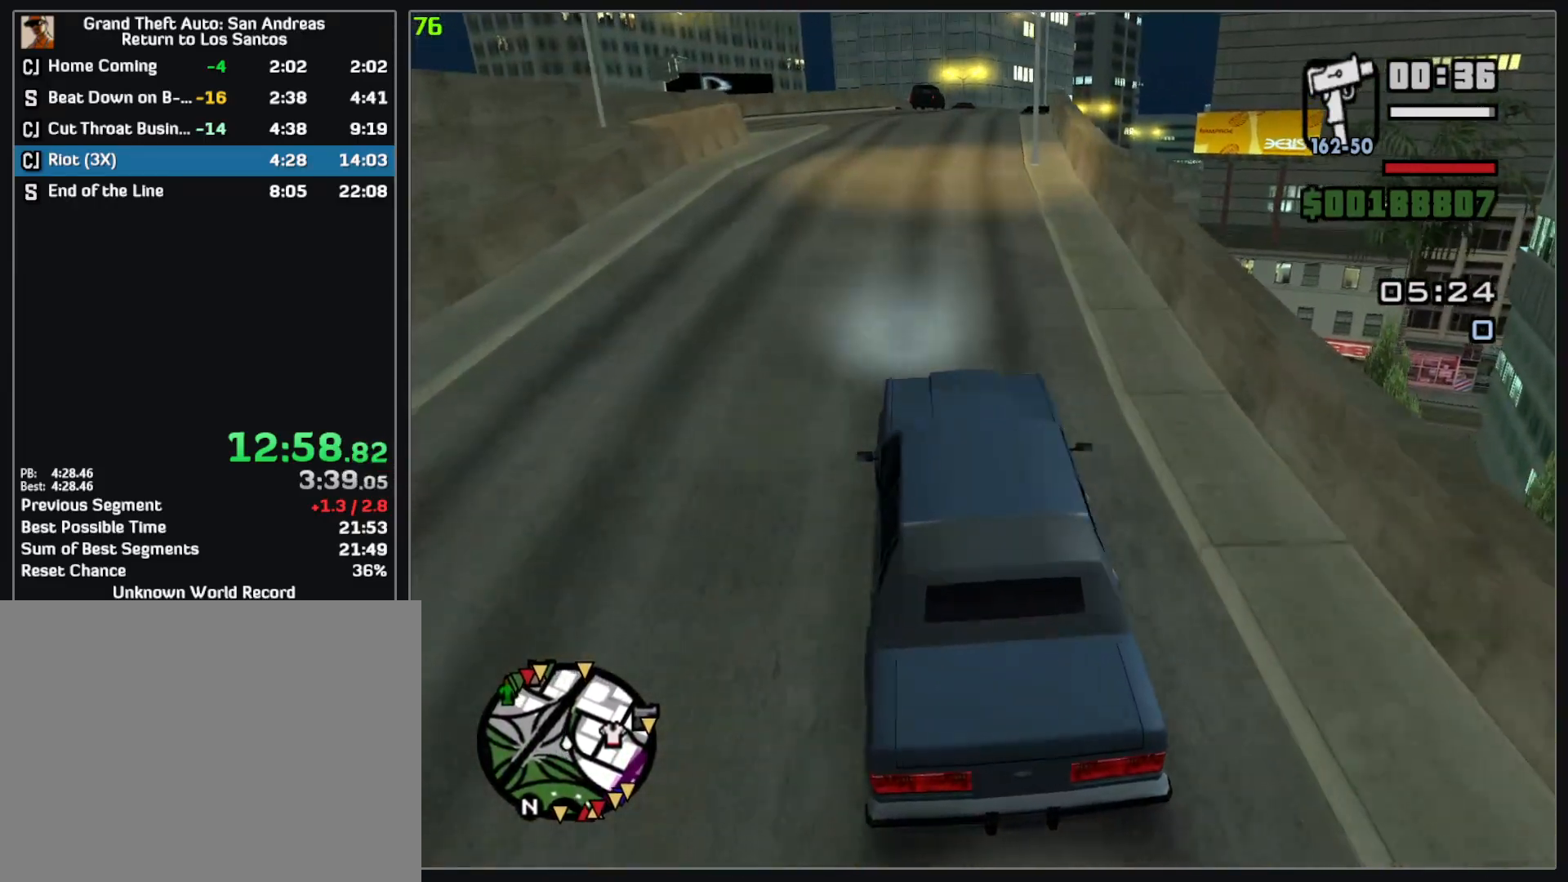
{"keys": ["w"], "mouse": [], "events": []}
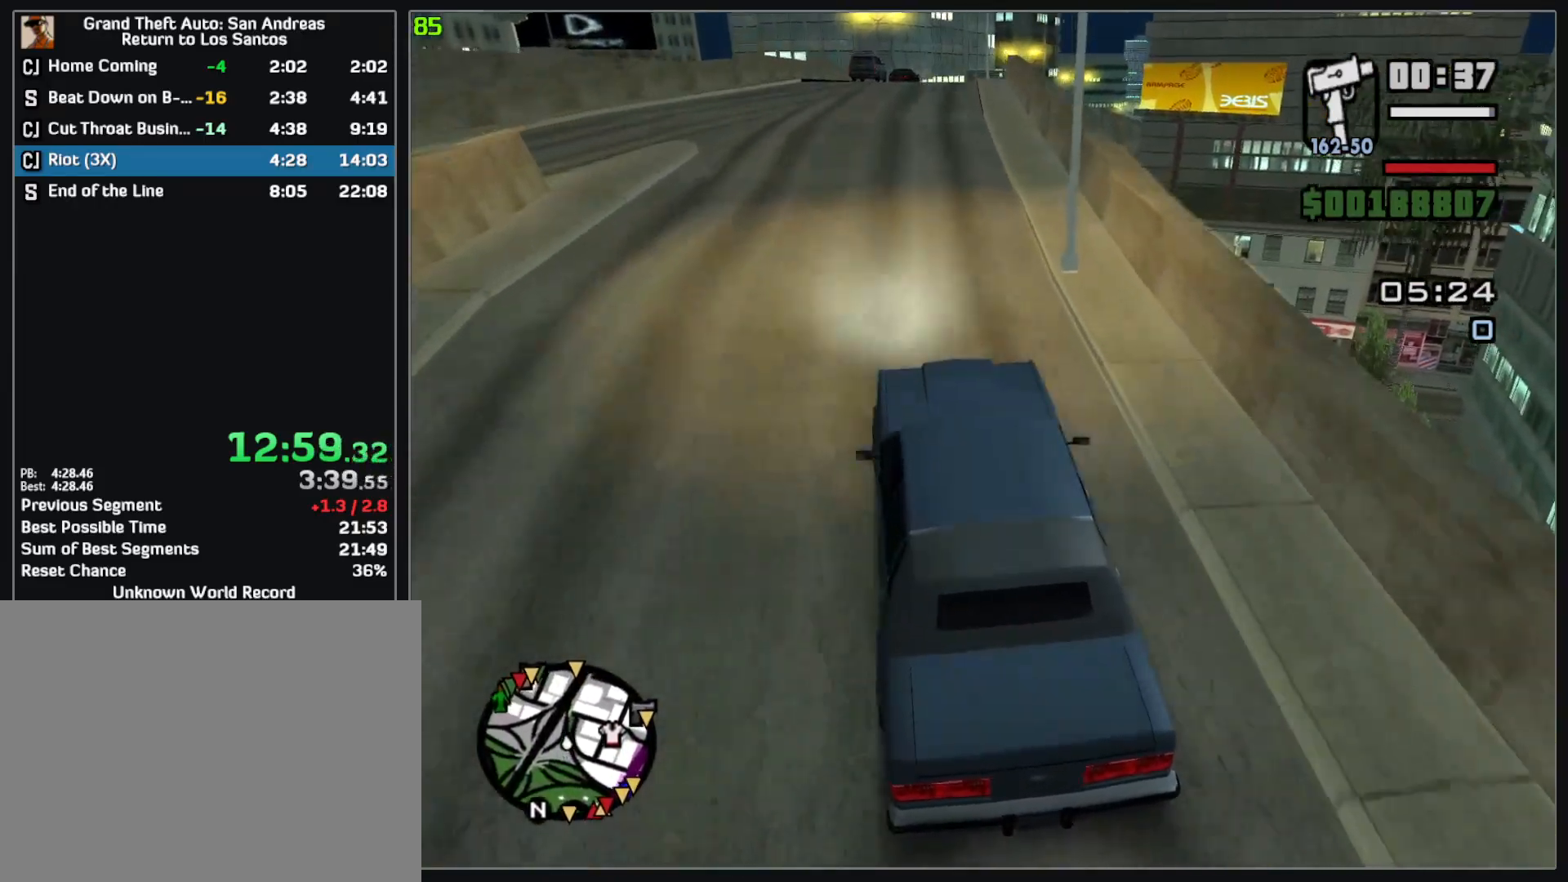
{"keys": ["w"], "mouse": [], "events": []}
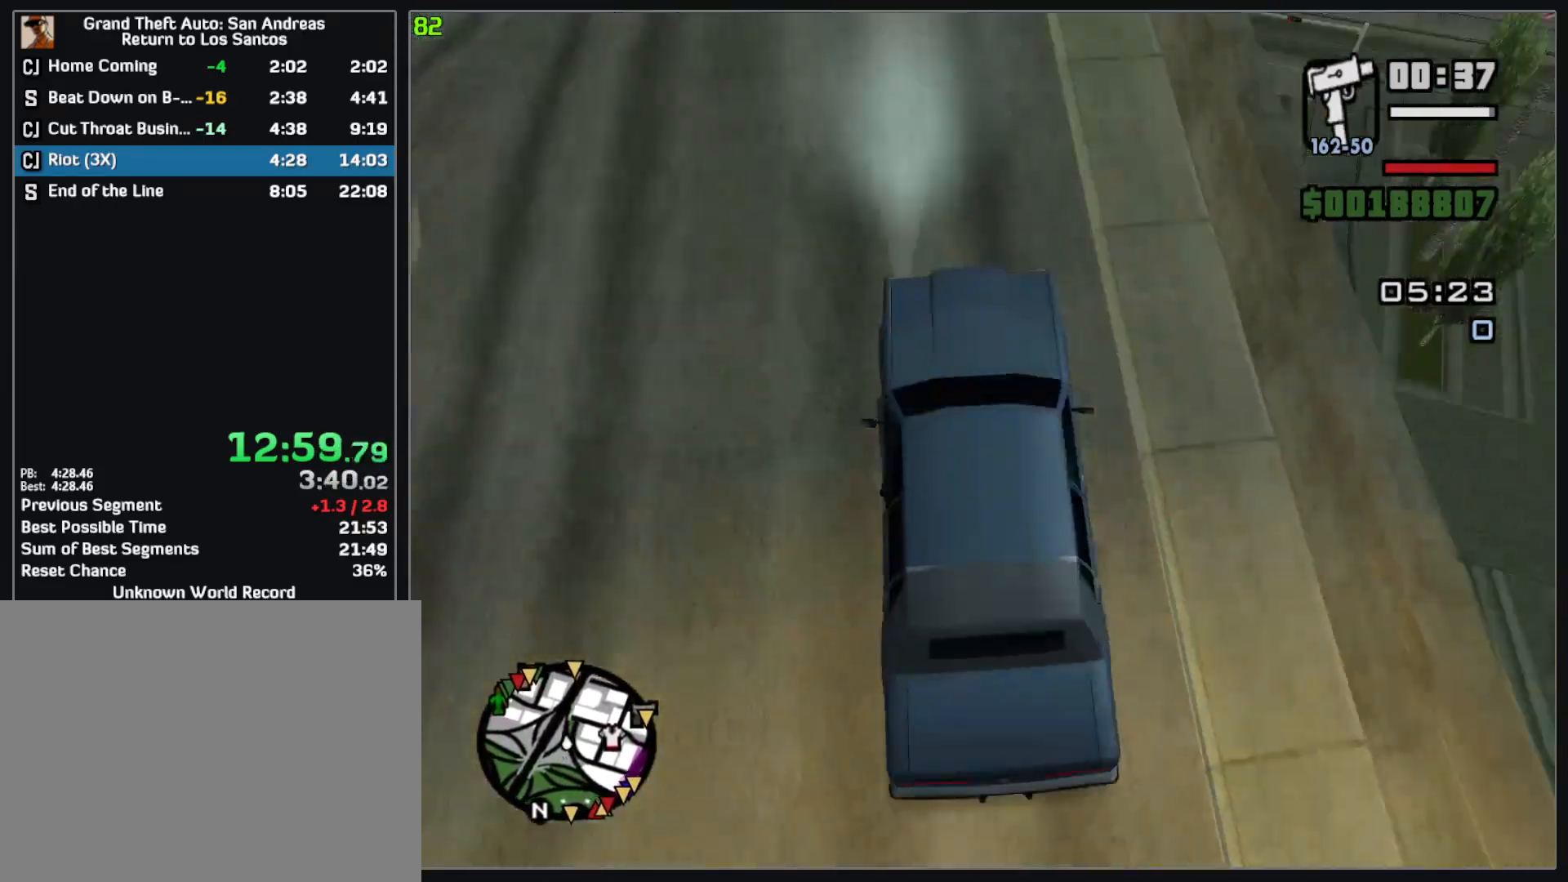
{"keys": ["w"], "mouse": [], "events": []}
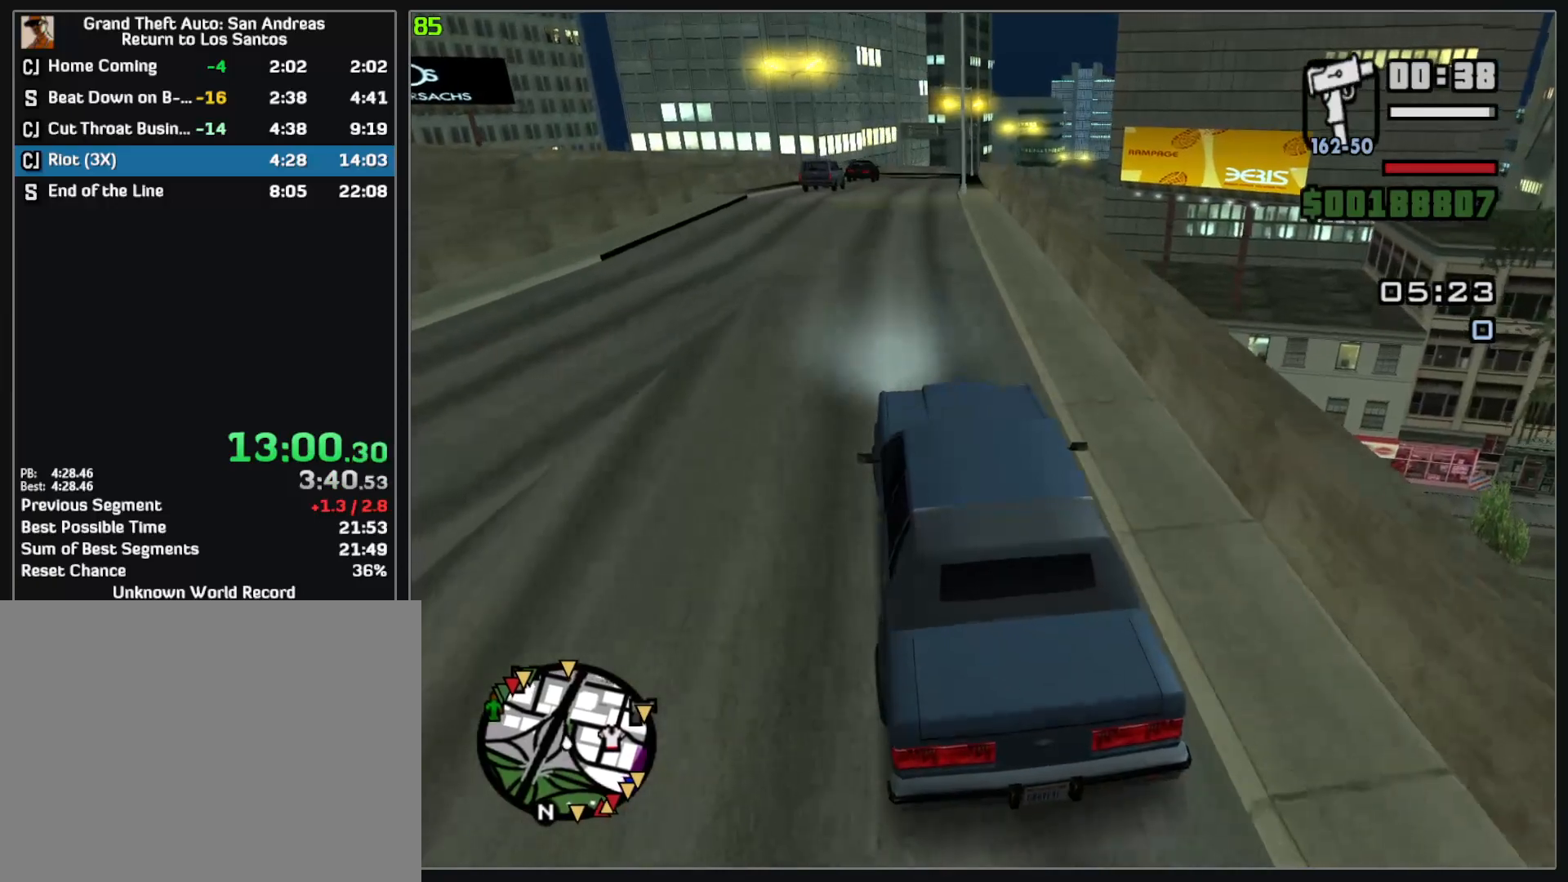
{"keys": ["w"], "mouse": [], "events": []}
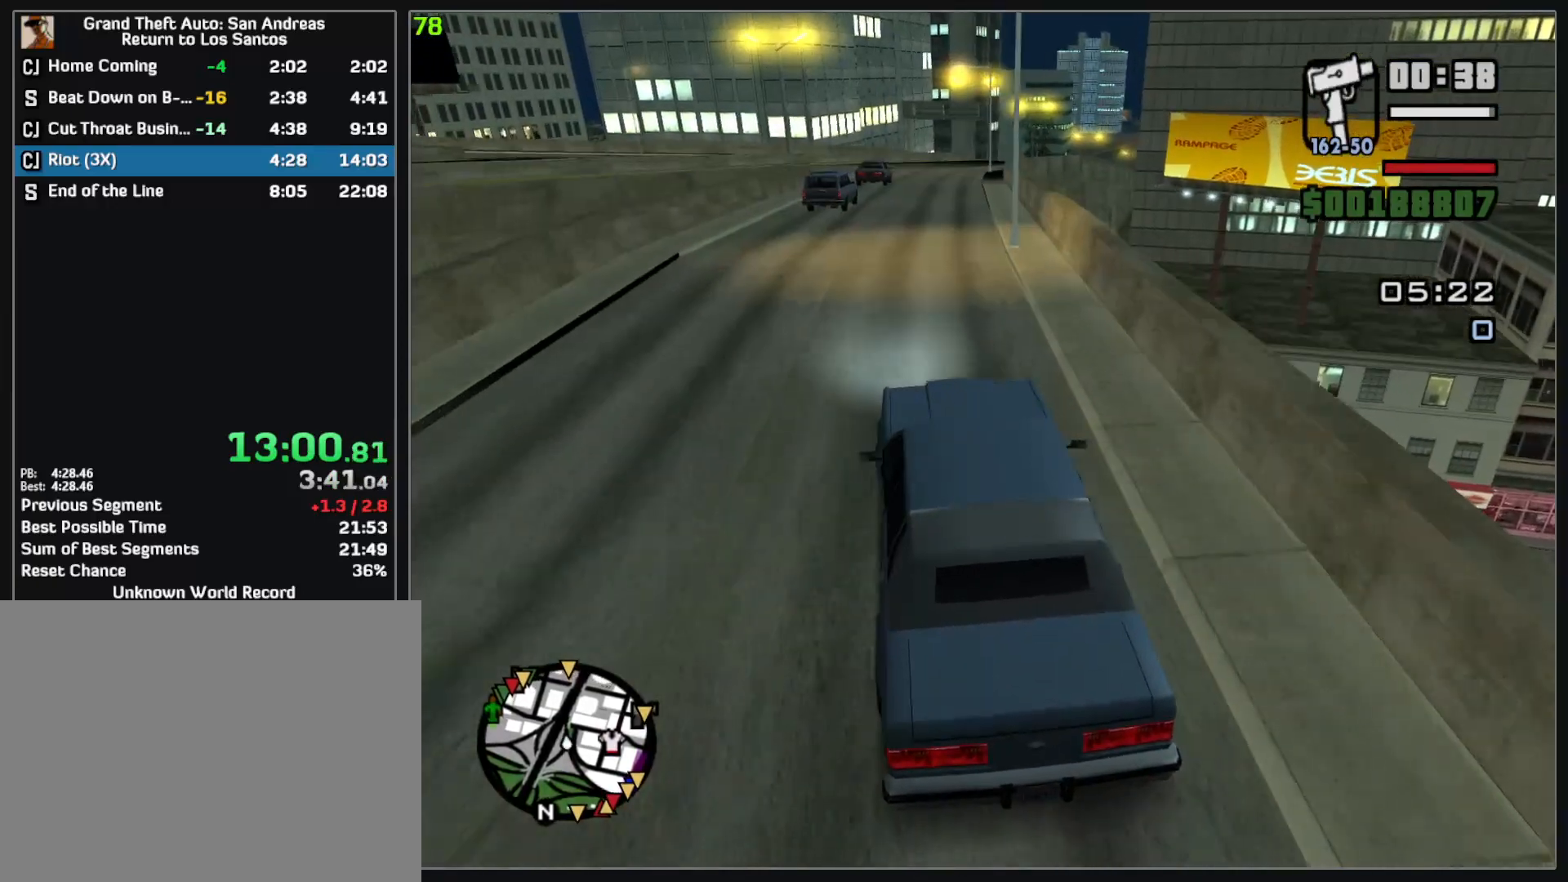
{"keys": ["w"], "mouse": [], "events": []}
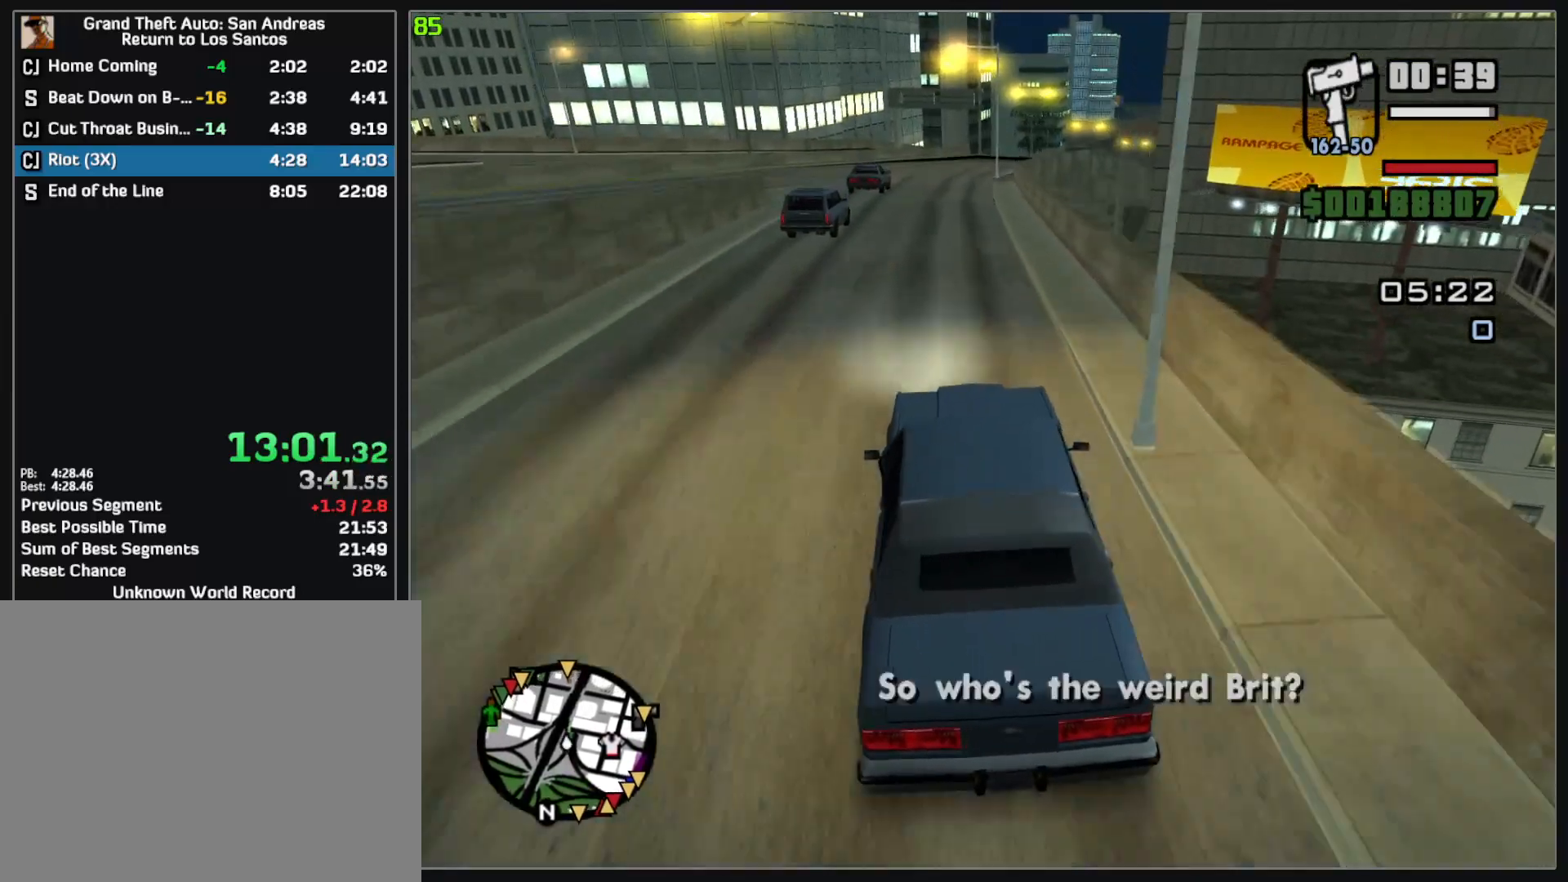
{"keys": ["w"], "mouse": [], "events": []}
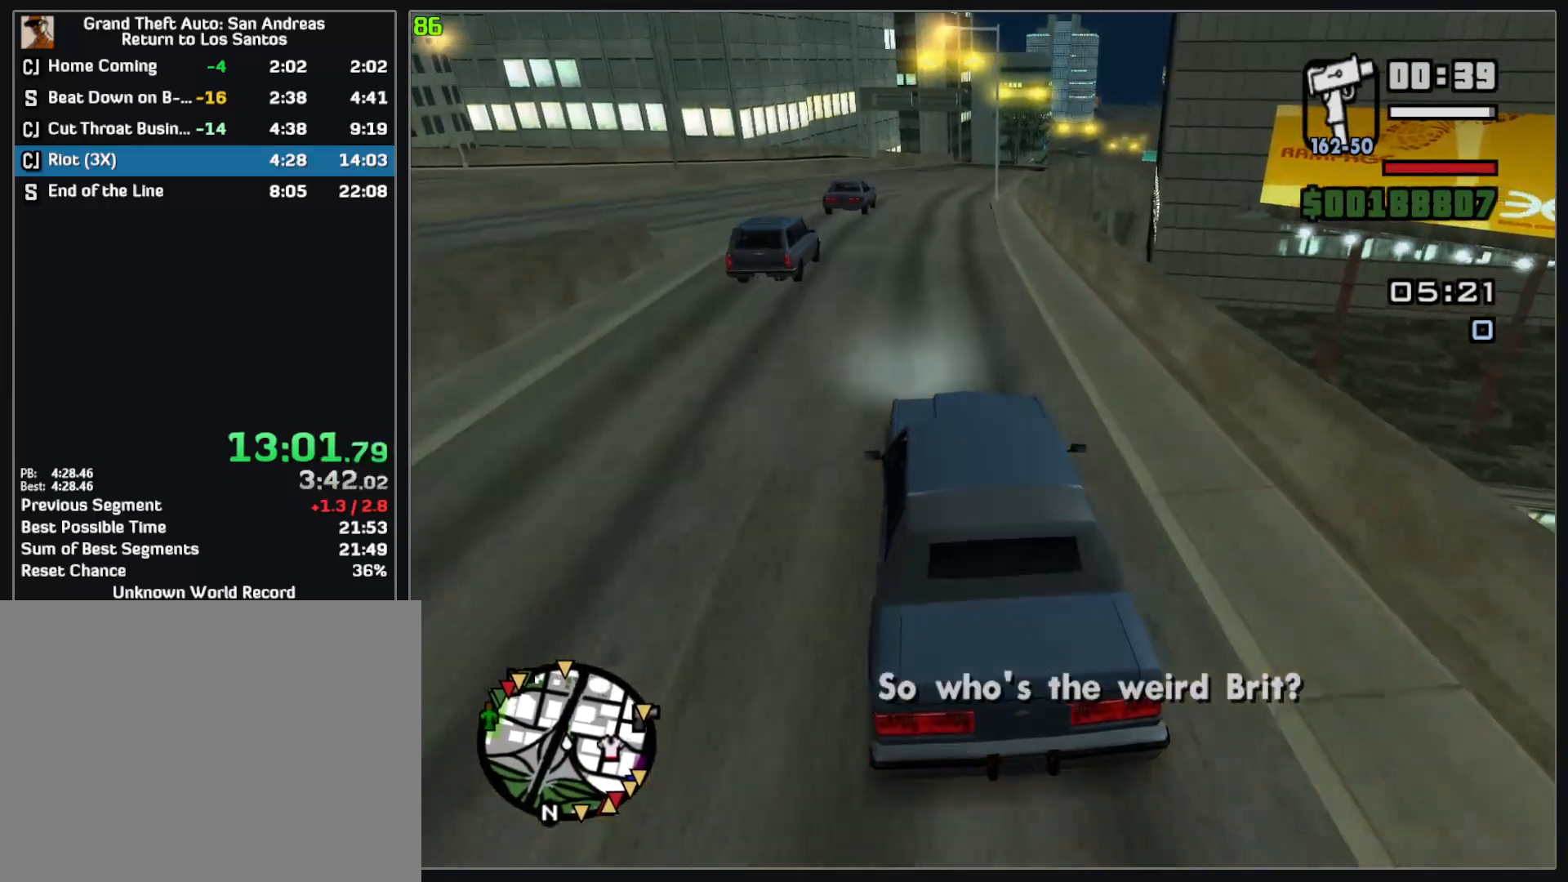
{"keys": ["w"], "mouse": [], "events": []}
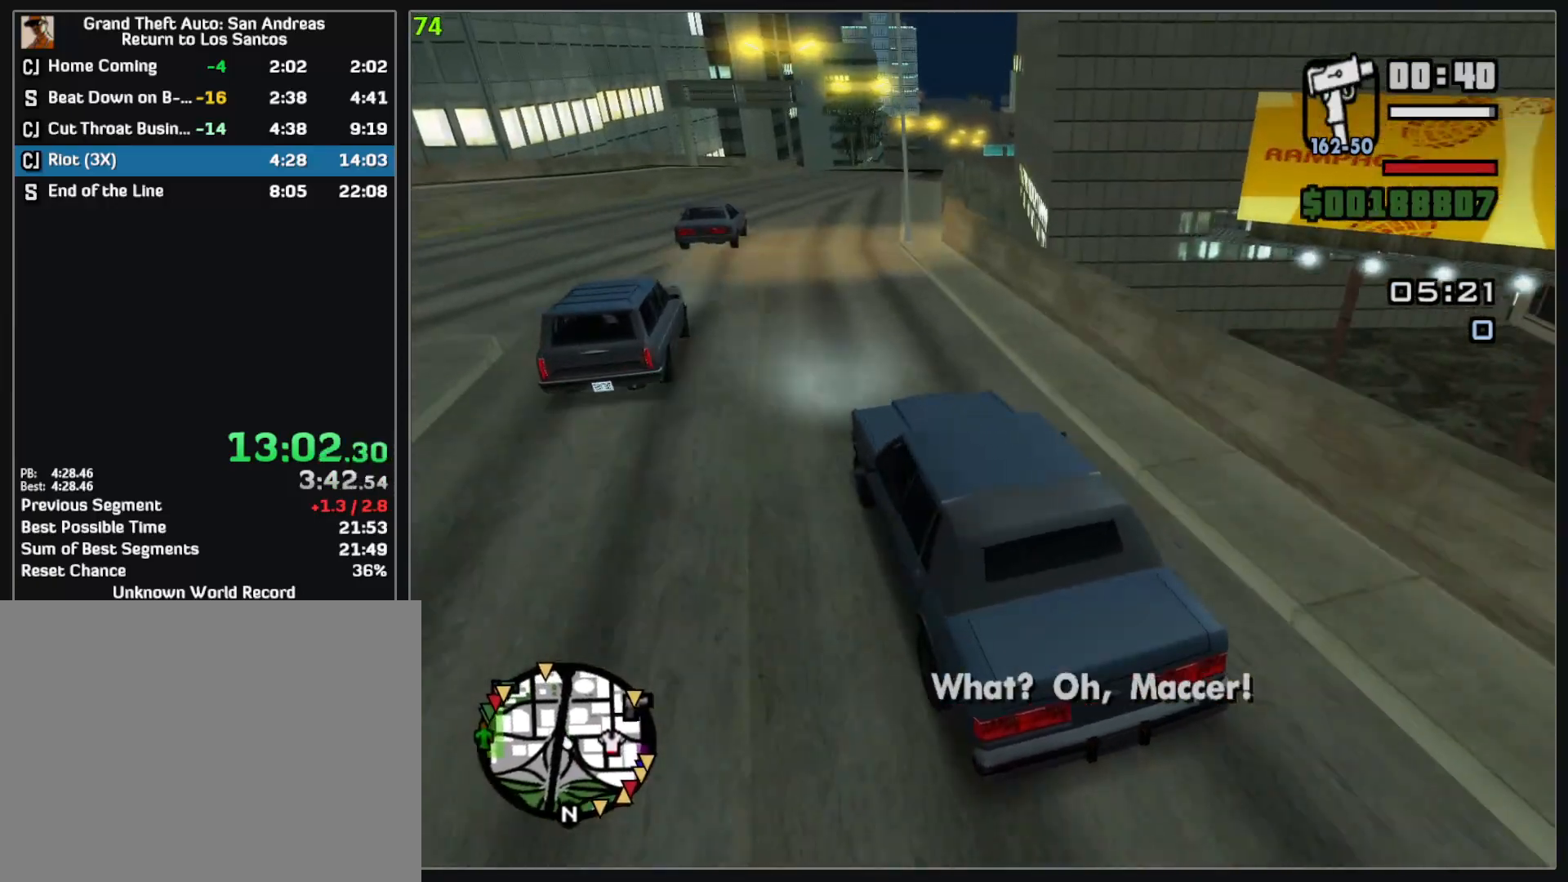
{"keys": ["w"], "mouse": [], "events": []}
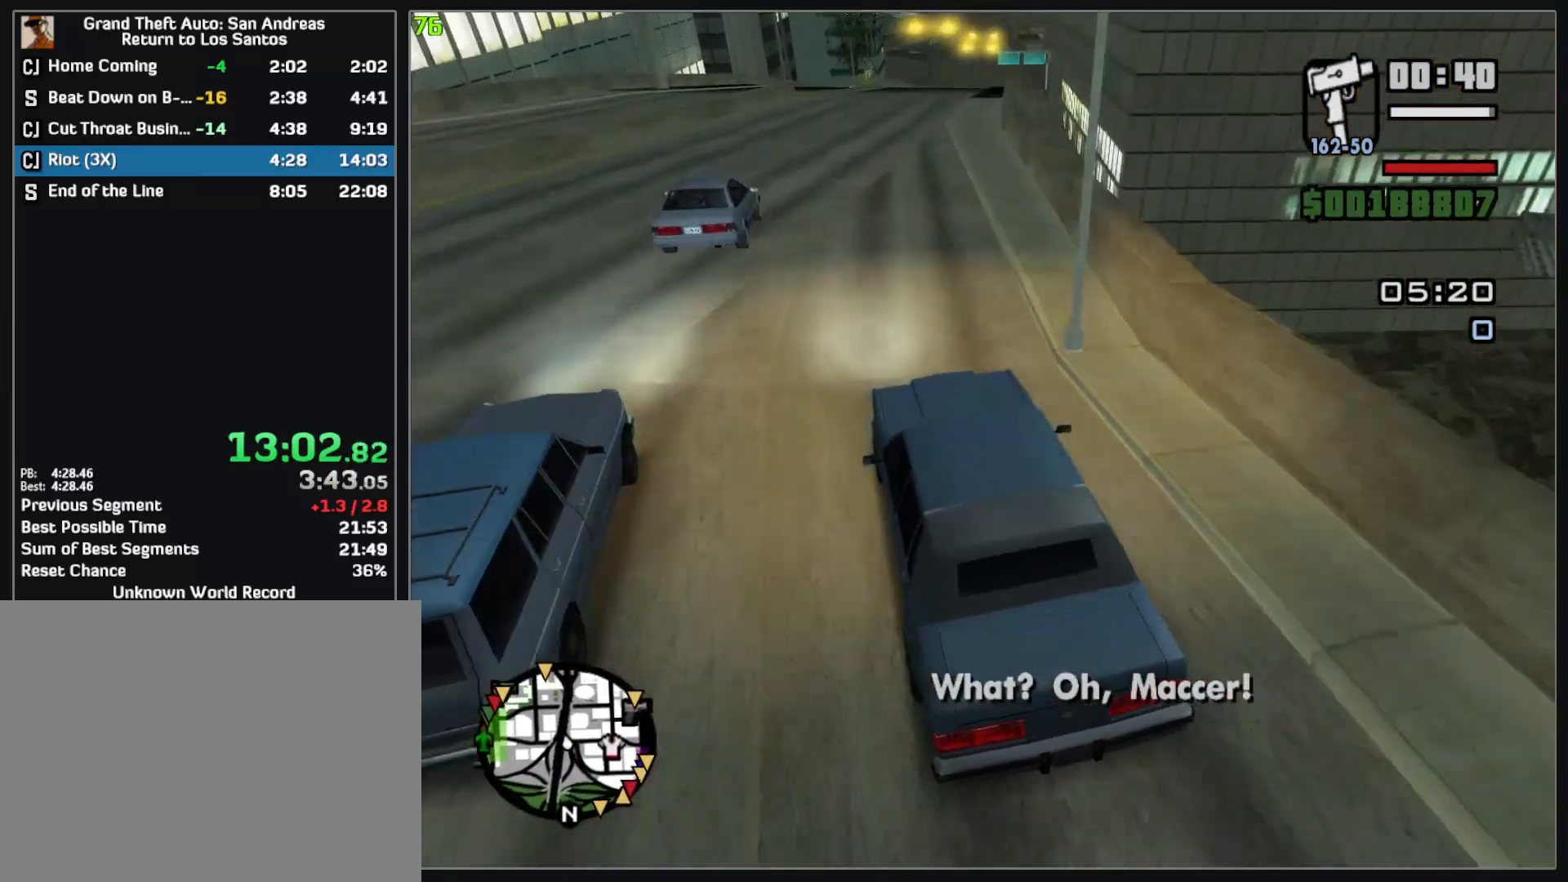
{"keys": ["w"], "mouse": [], "events": []}
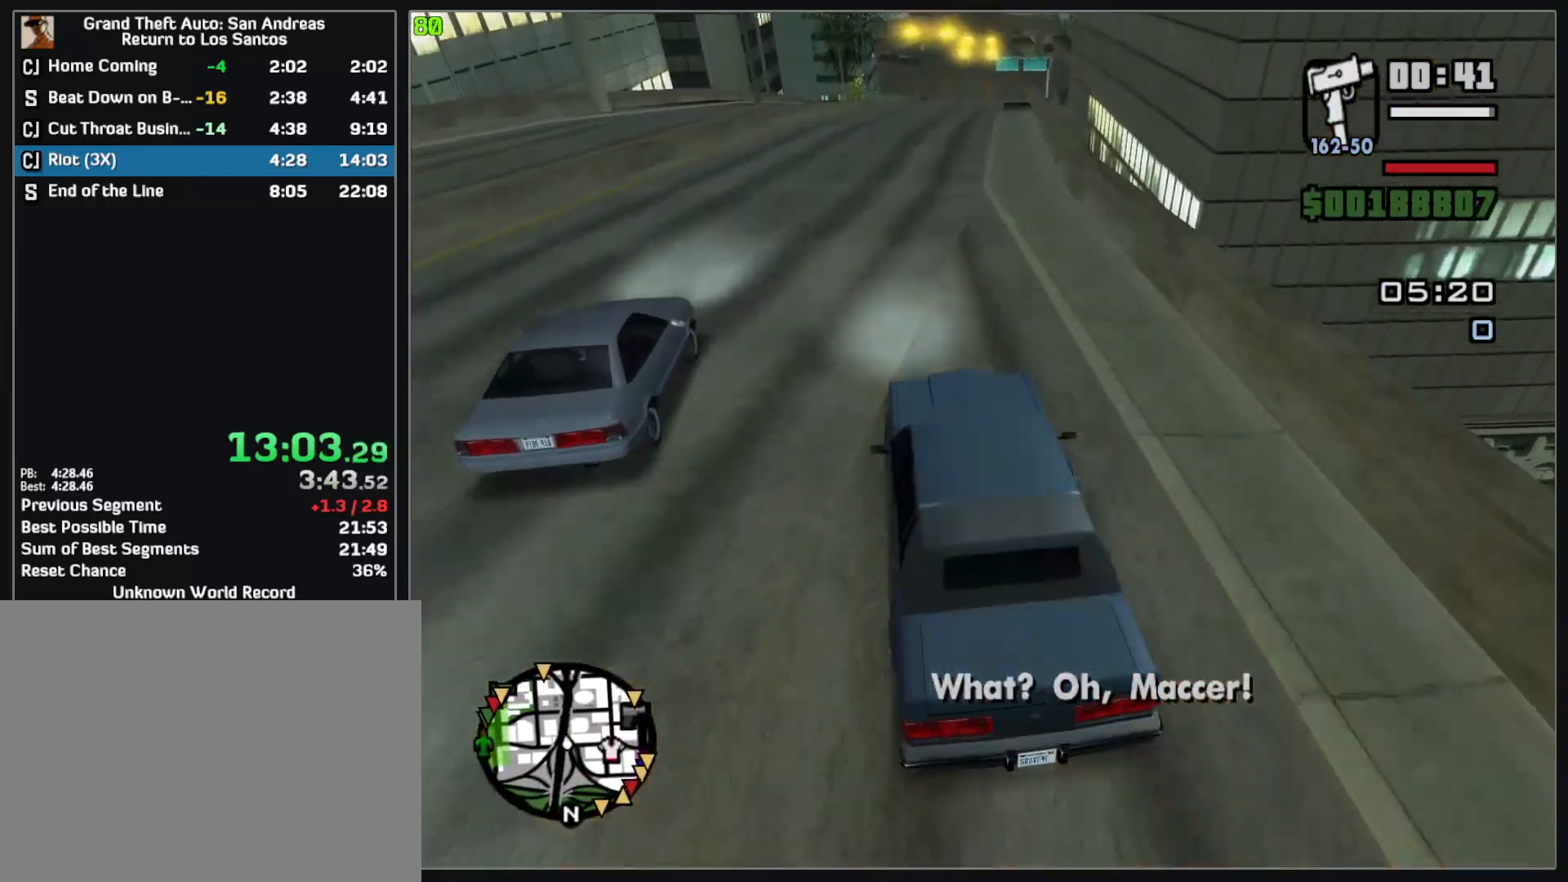
{"keys": ["w"], "mouse": [], "events": []}
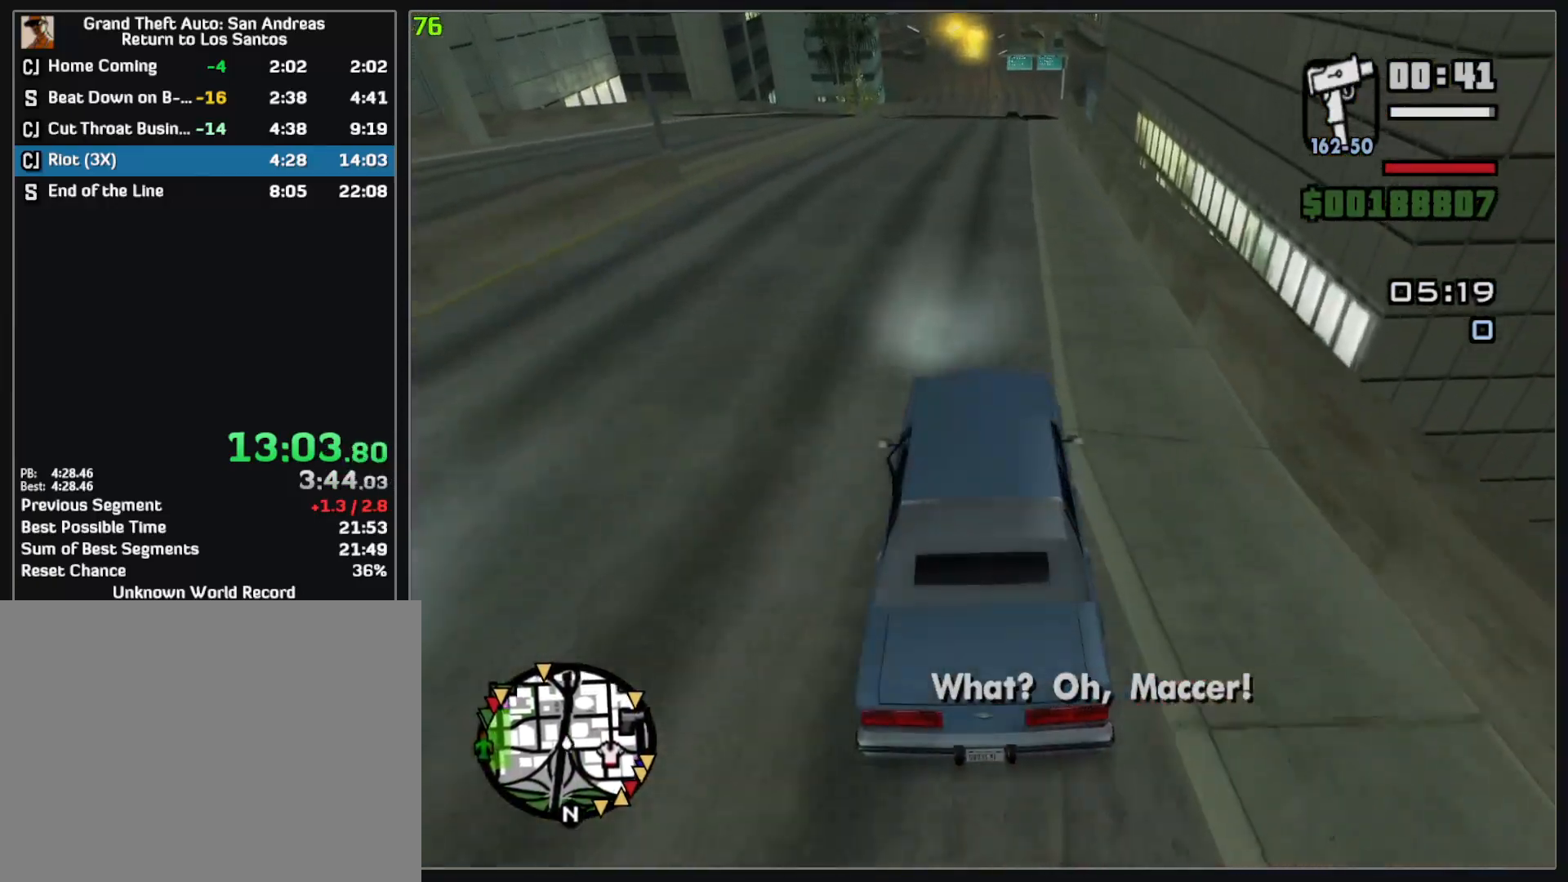
{"keys": ["w"], "mouse": [], "events": []}
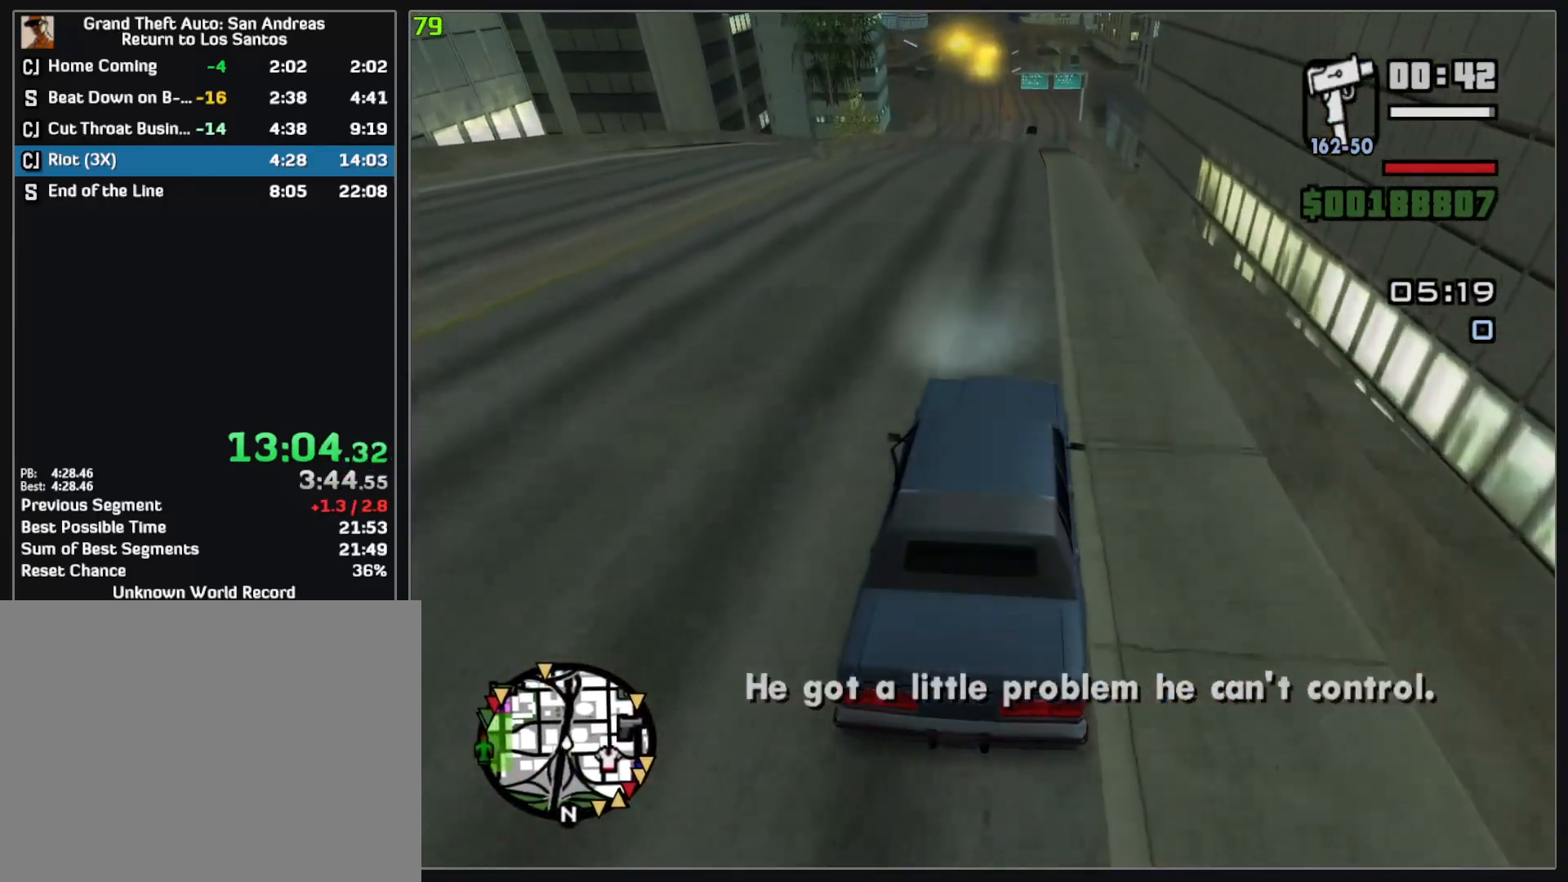
{"keys": ["w"], "mouse": [], "events": []}
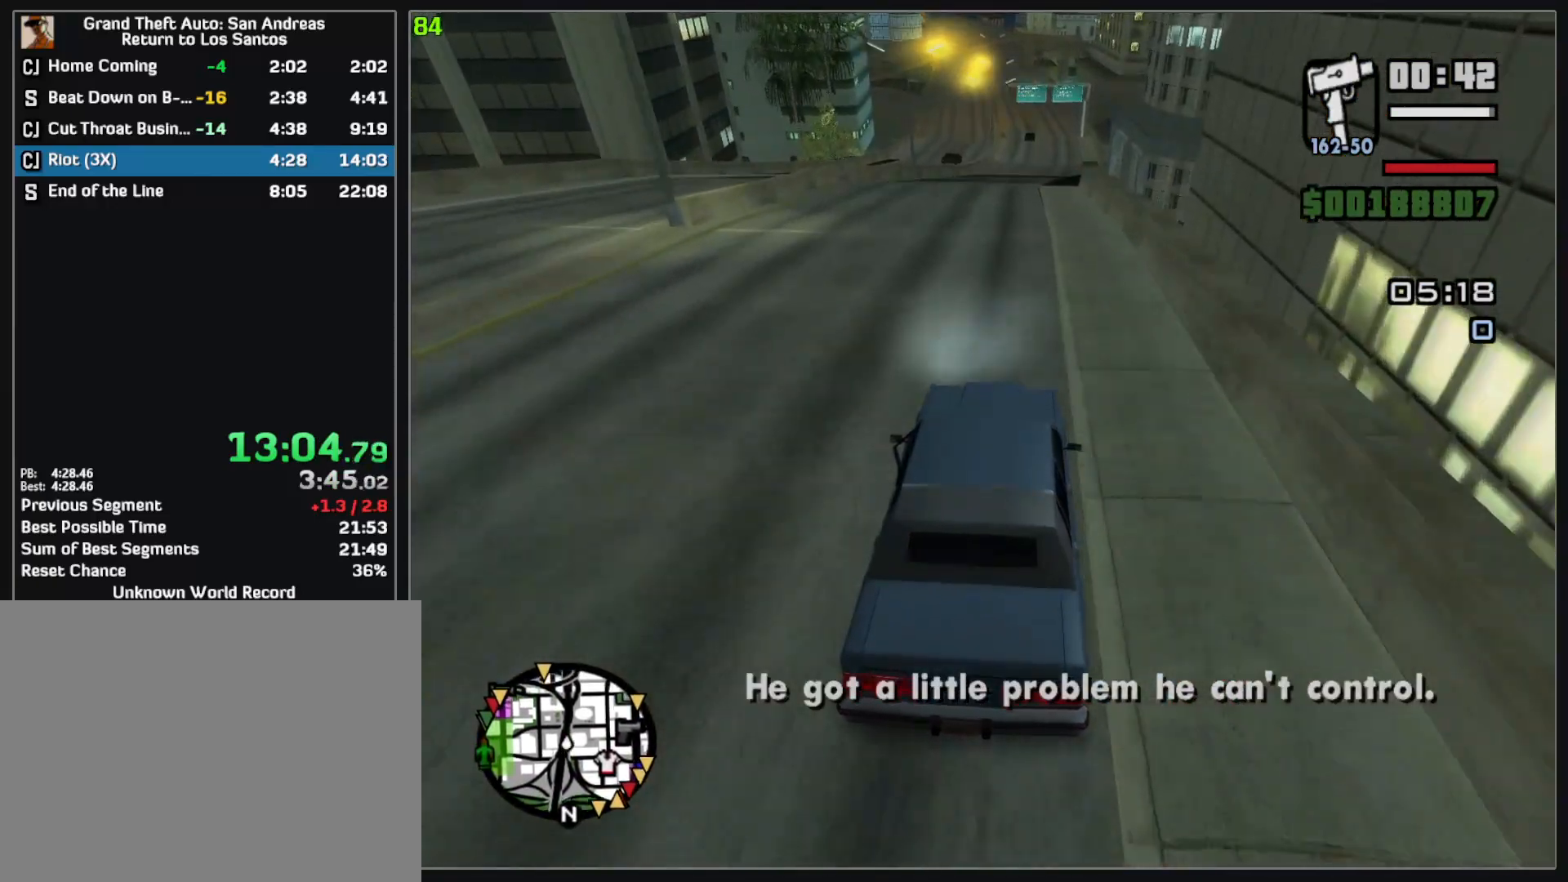
{"keys": ["w"], "mouse": [], "events": []}
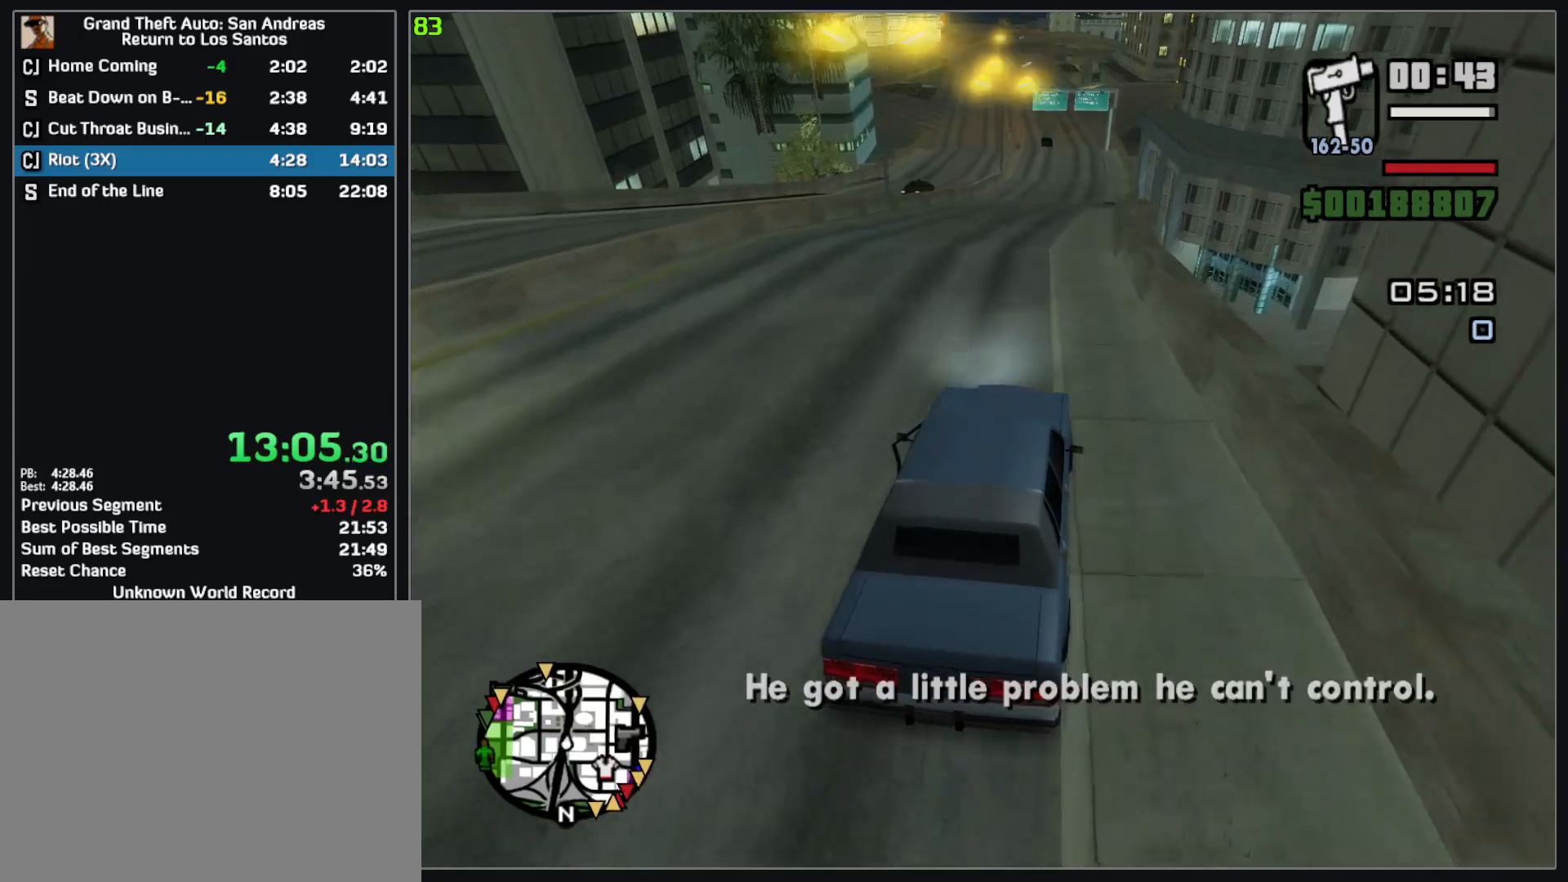
{"keys": ["w"], "mouse": [], "events": []}
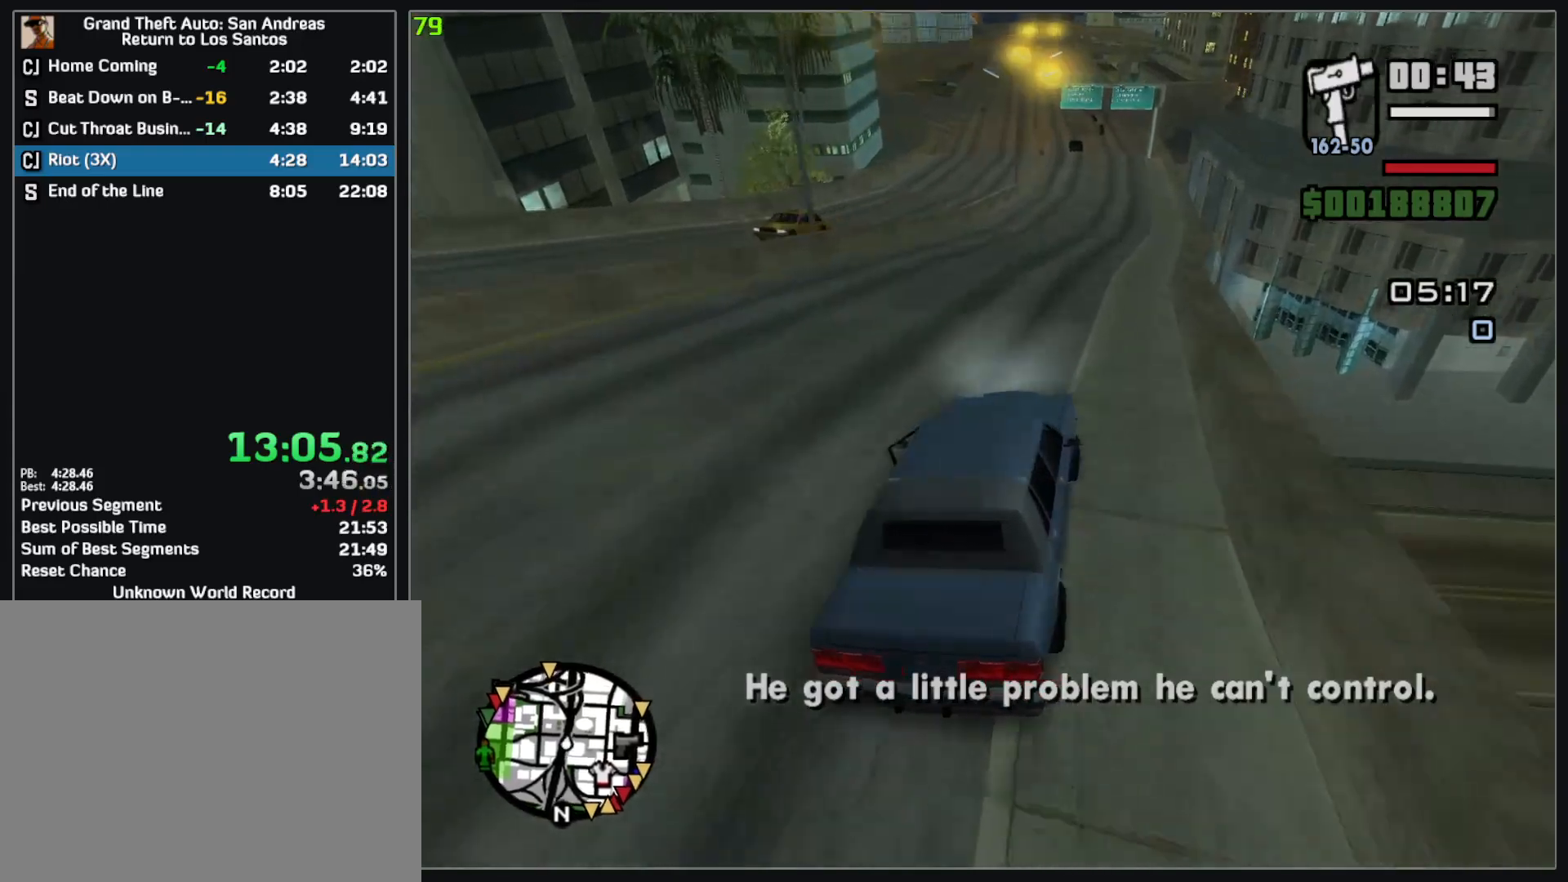
{"keys": ["w"], "mouse": [], "events": []}
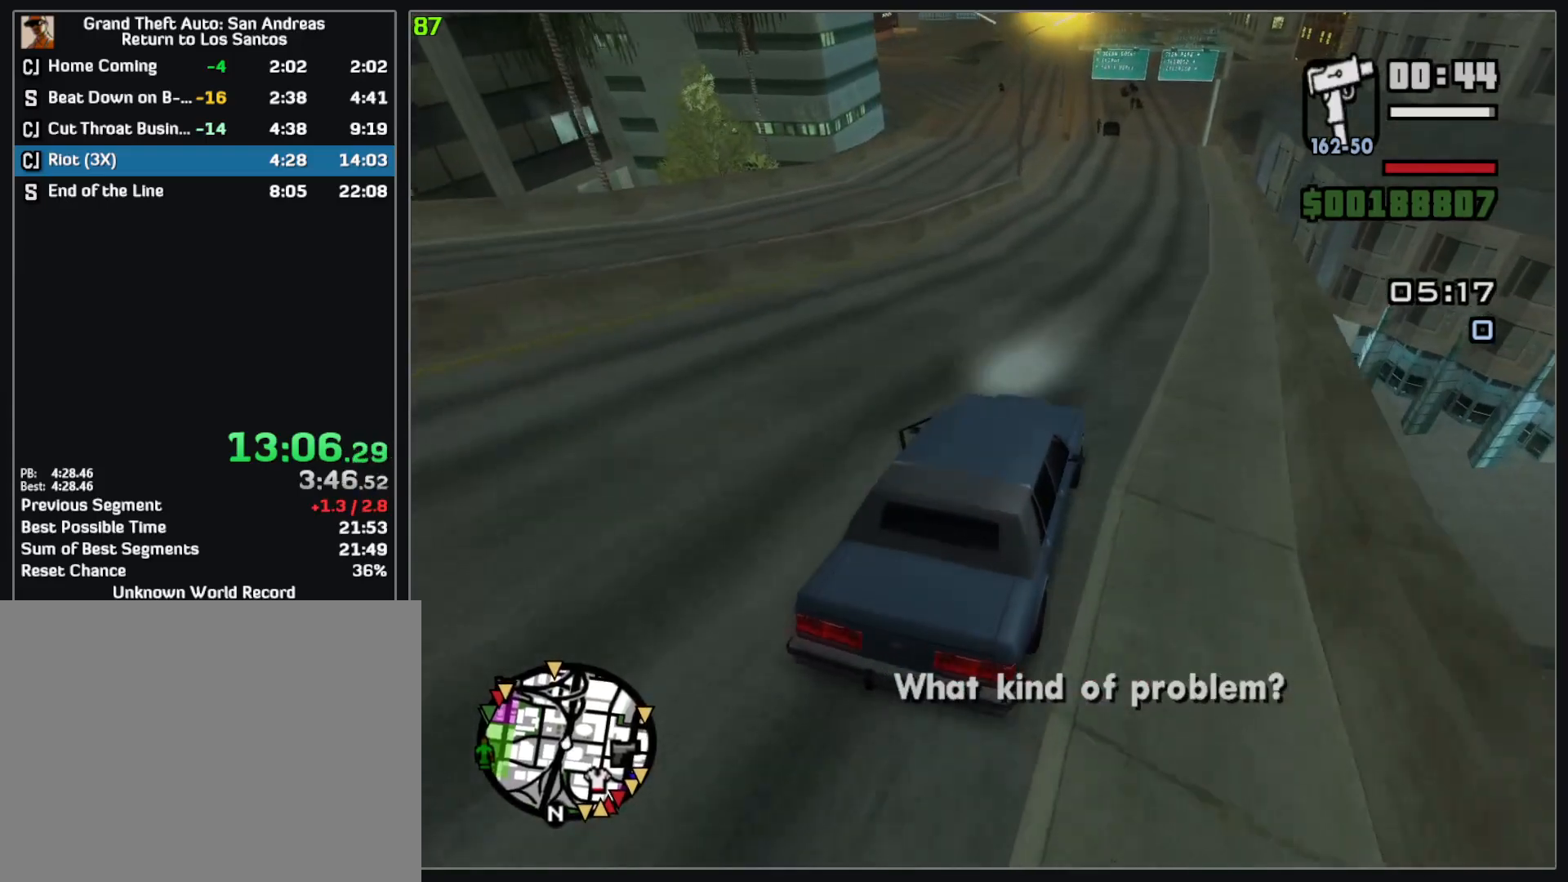
{"keys": ["w"], "mouse": [], "events": []}
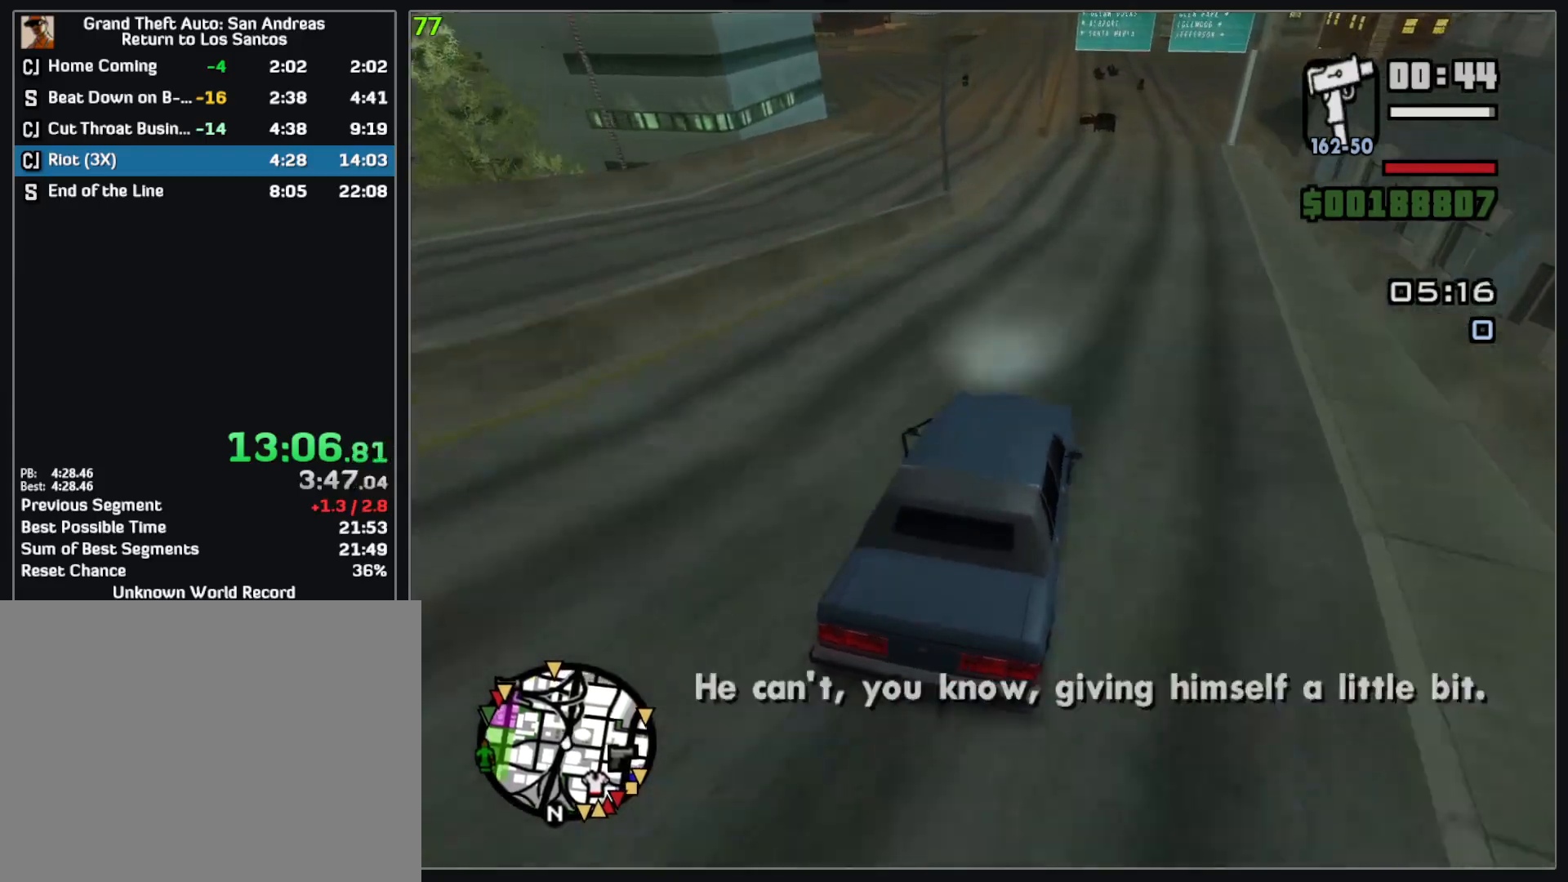
{"keys": ["w"], "mouse": [], "events": []}
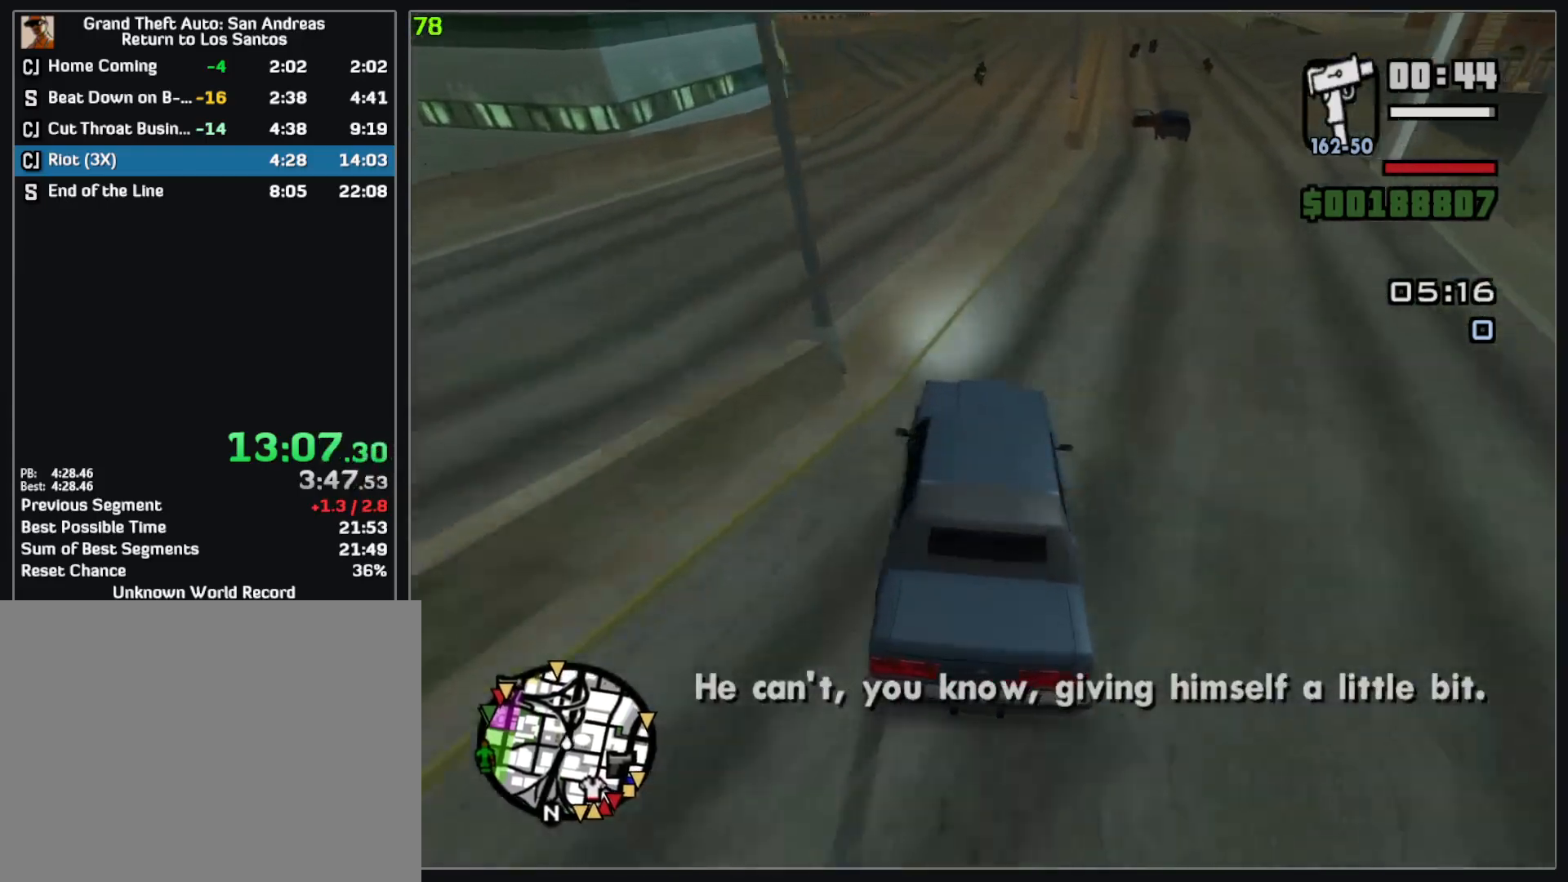
{"keys": ["w"], "mouse": [], "events": []}
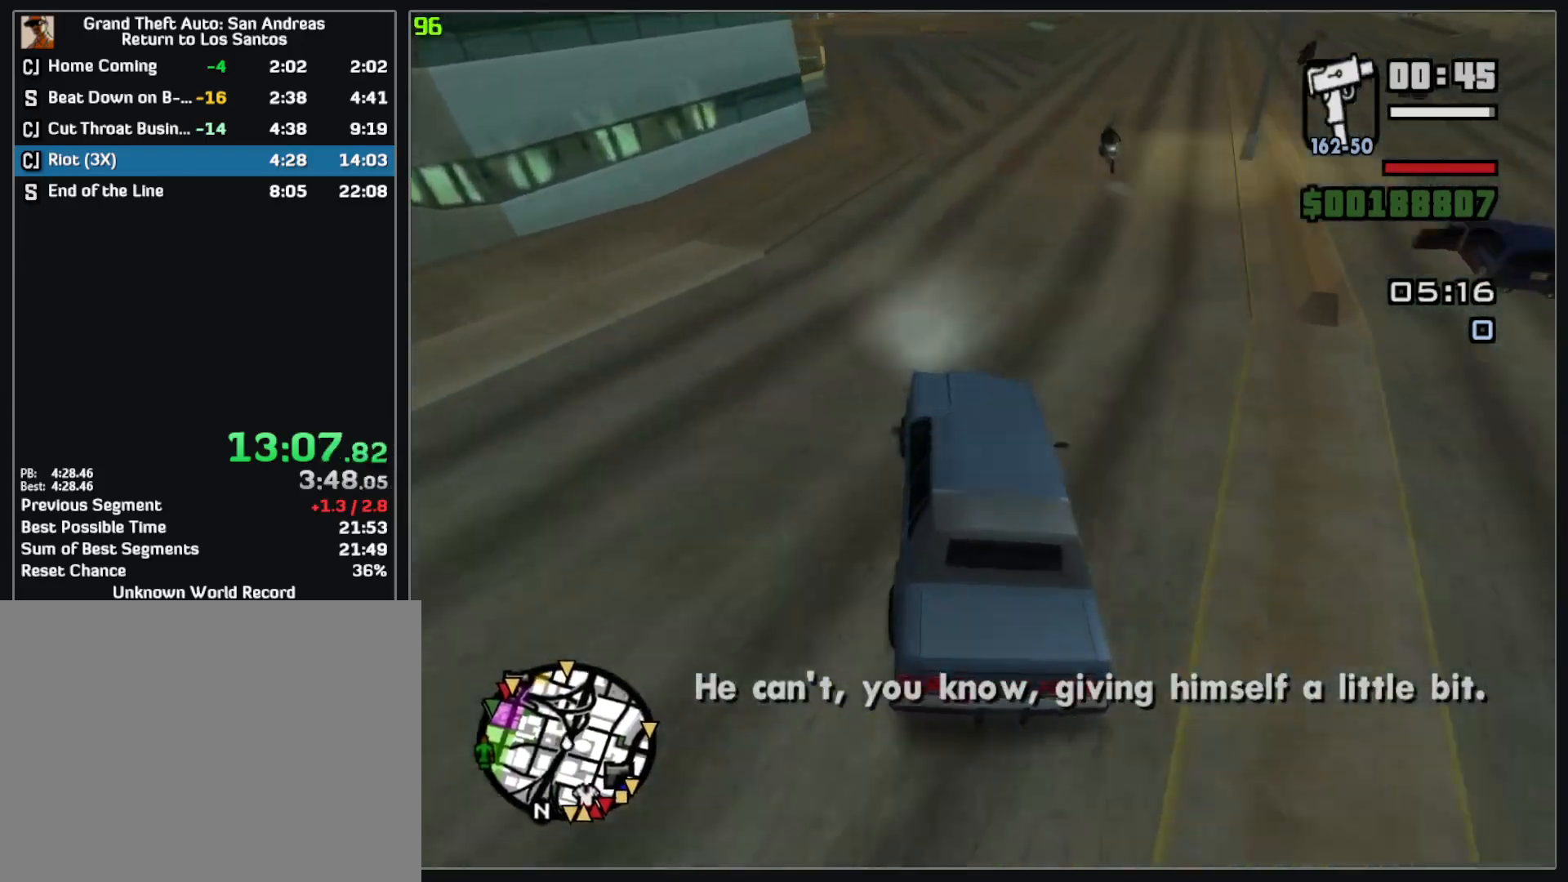
{"keys": ["w"], "mouse": [], "events": []}